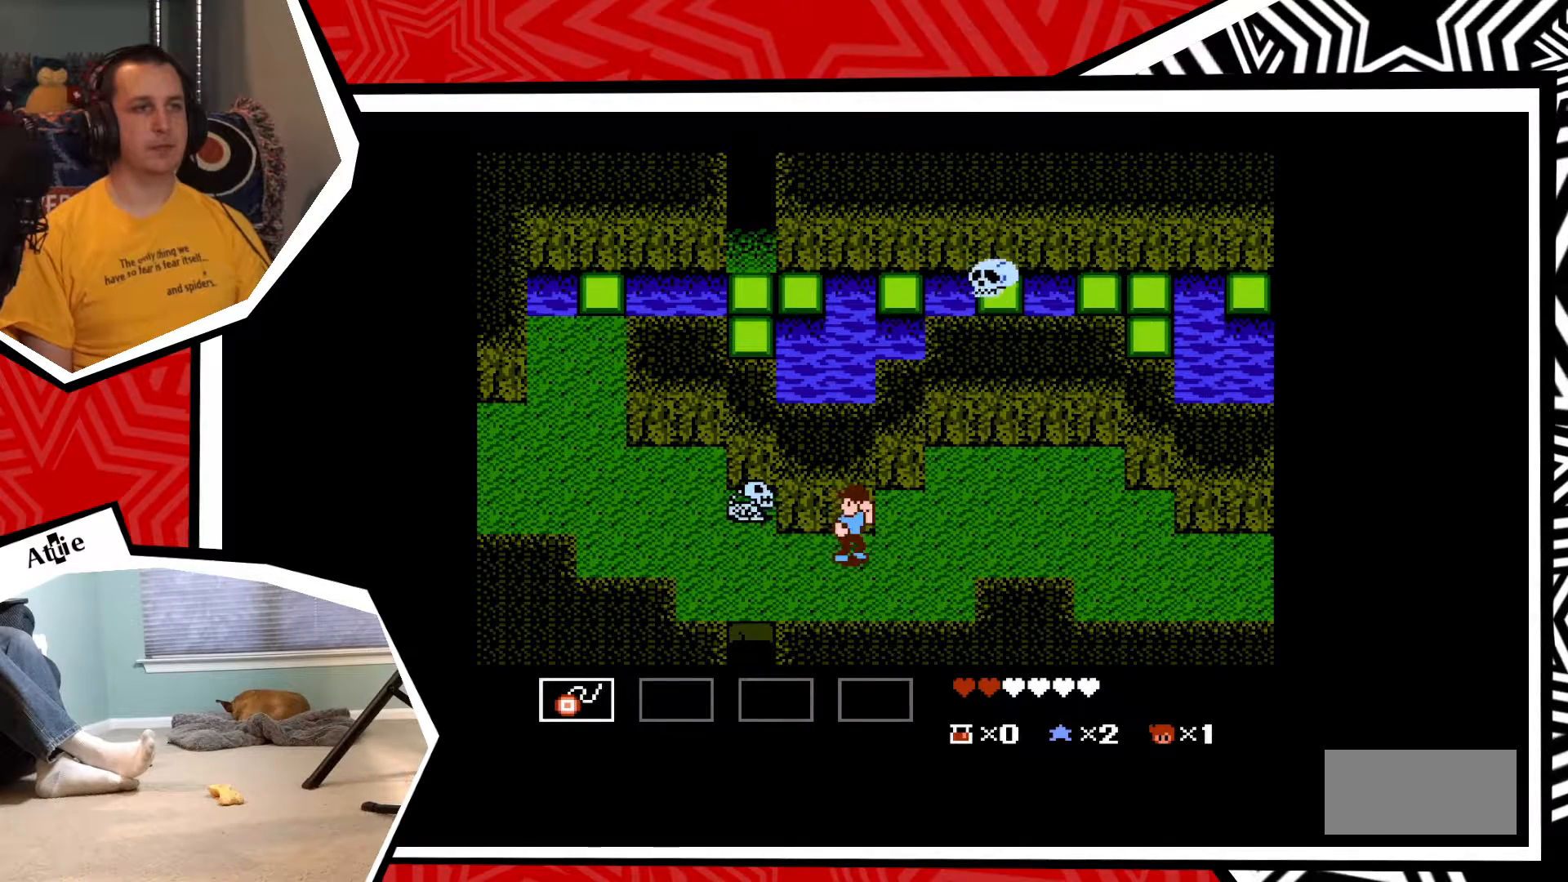
Gameplay with a controller (Nintendo layout); each line is a JSON object with the inputs held at the frame after it. "events" lists button and stick changes between this image and that frame as [ms after this image, input, new state], when the widget could be followed in between. Not read: L3 R3.
{"buttons": ["Y"], "events": [[67, "Y", "up"], [150, "Y", "down"], [217, "Y", "up"], [283, "Y", "down"], [367, "Y", "up"], [450, "Y", "down"]]}
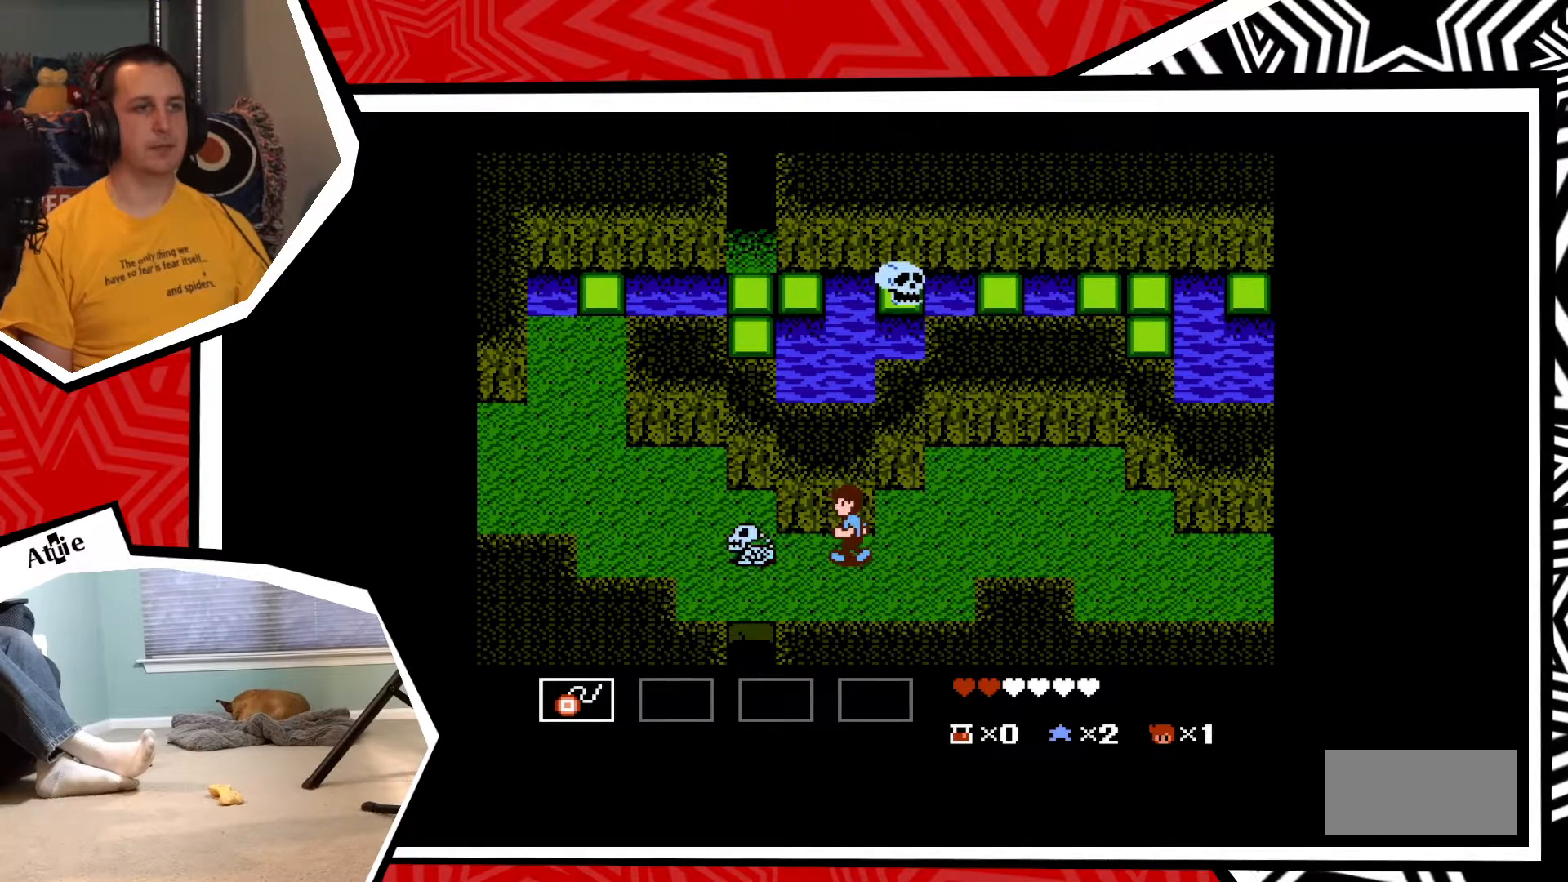
{"buttons": ["DPAD_LEFT"], "events": [[33, "Y", "up"], [117, "Y", "down"], [183, "Y", "up"], [317, "DPAD_LEFT", "down"]]}
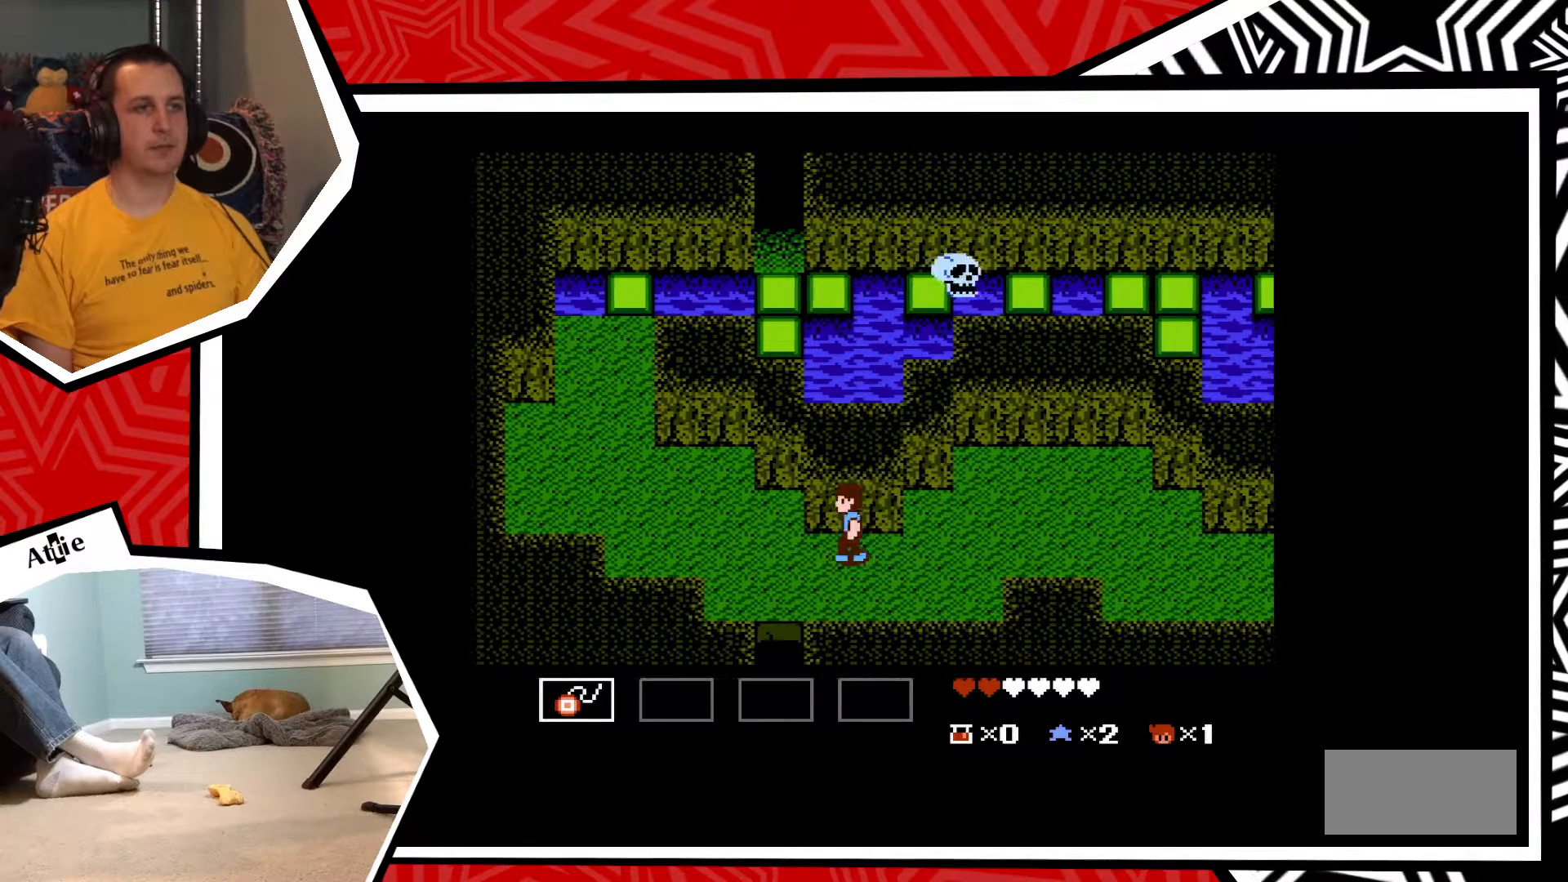
{"buttons": ["DPAD_LEFT"], "events": []}
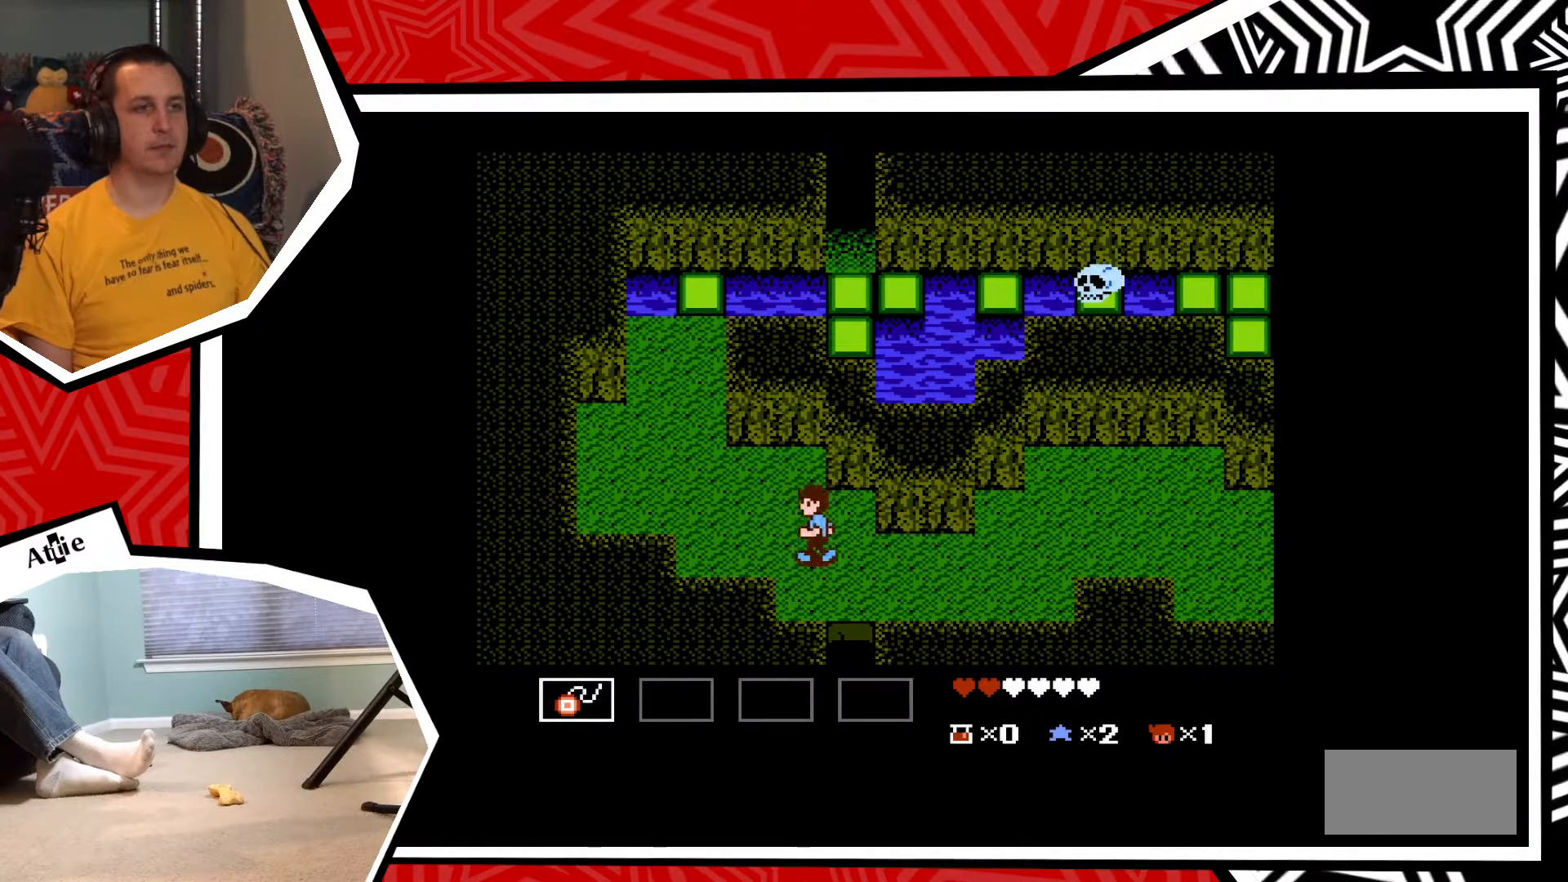
{"buttons": ["DPAD_UP"], "events": [[383, "DPAD_UP", "down"], [400, "DPAD_LEFT", "up"]]}
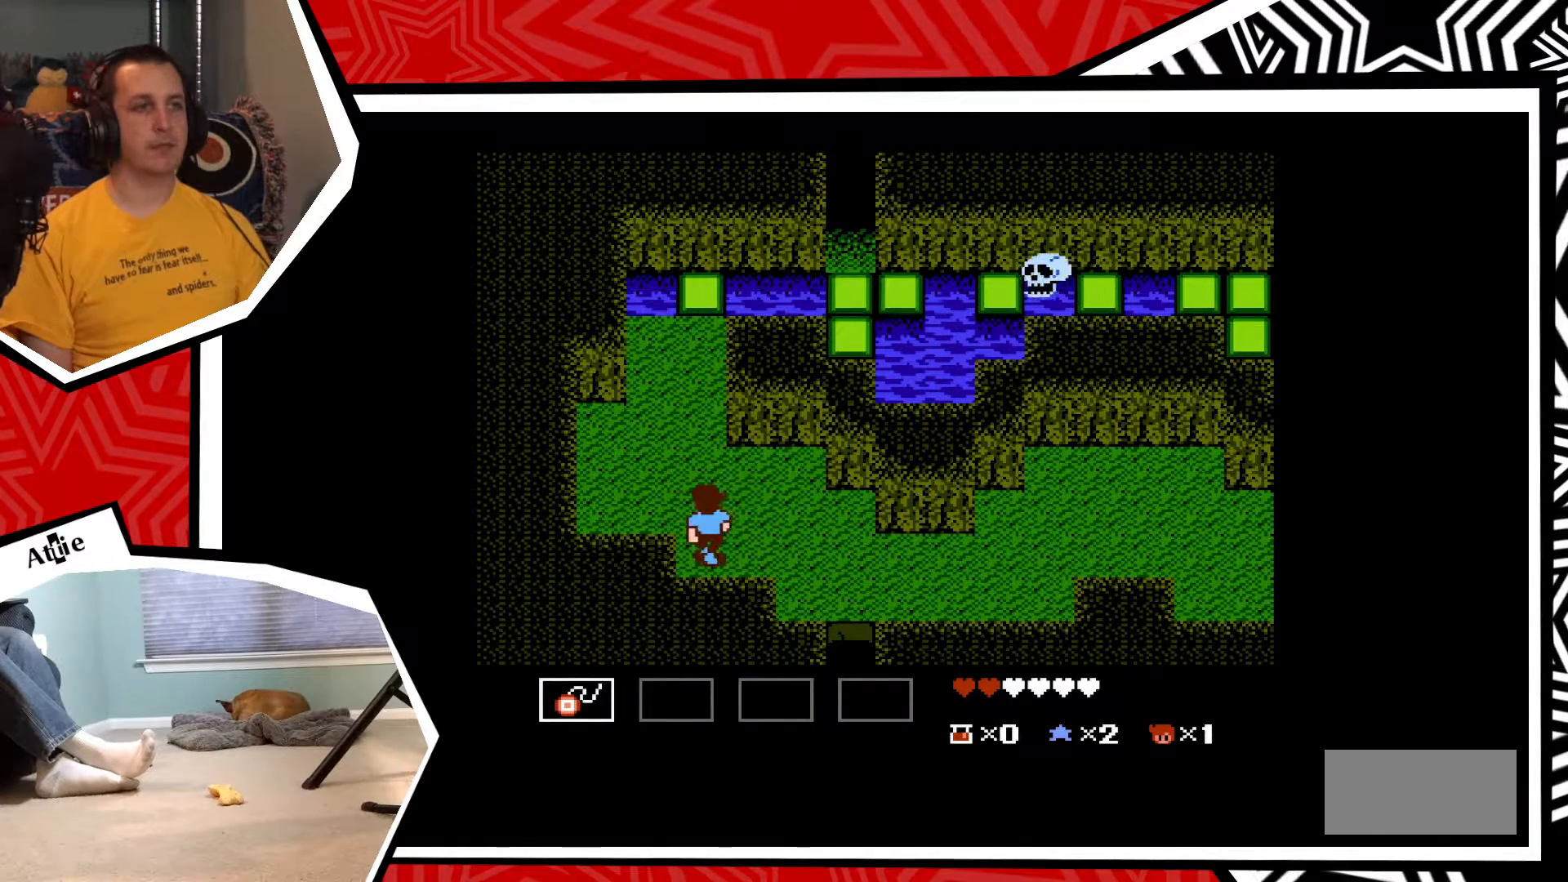
{"buttons": ["DPAD_UP"], "events": []}
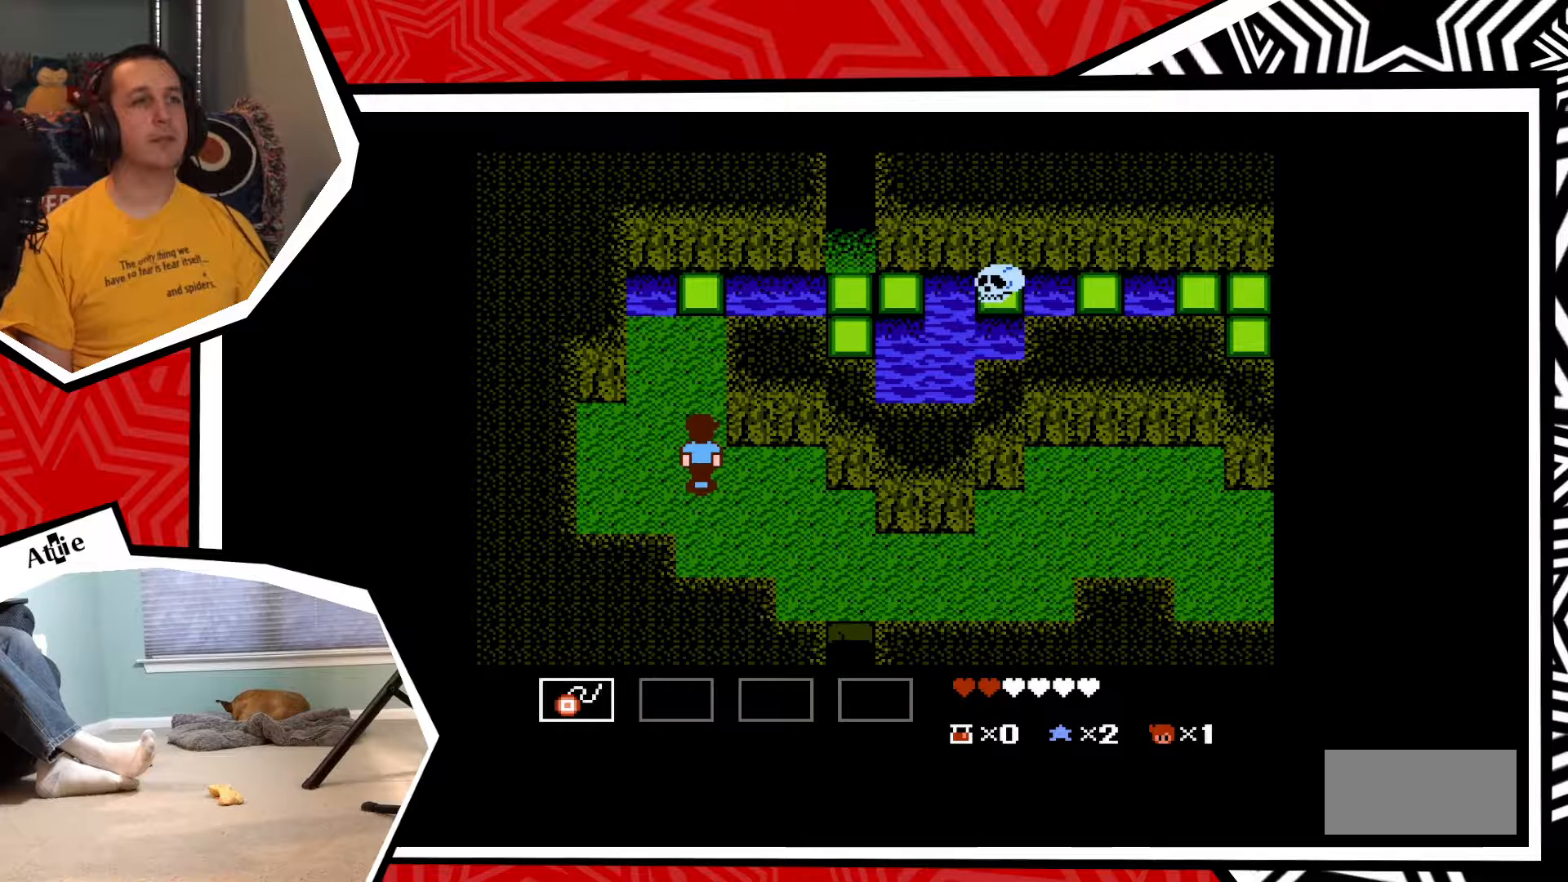
{"buttons": ["DPAD_UP"], "events": []}
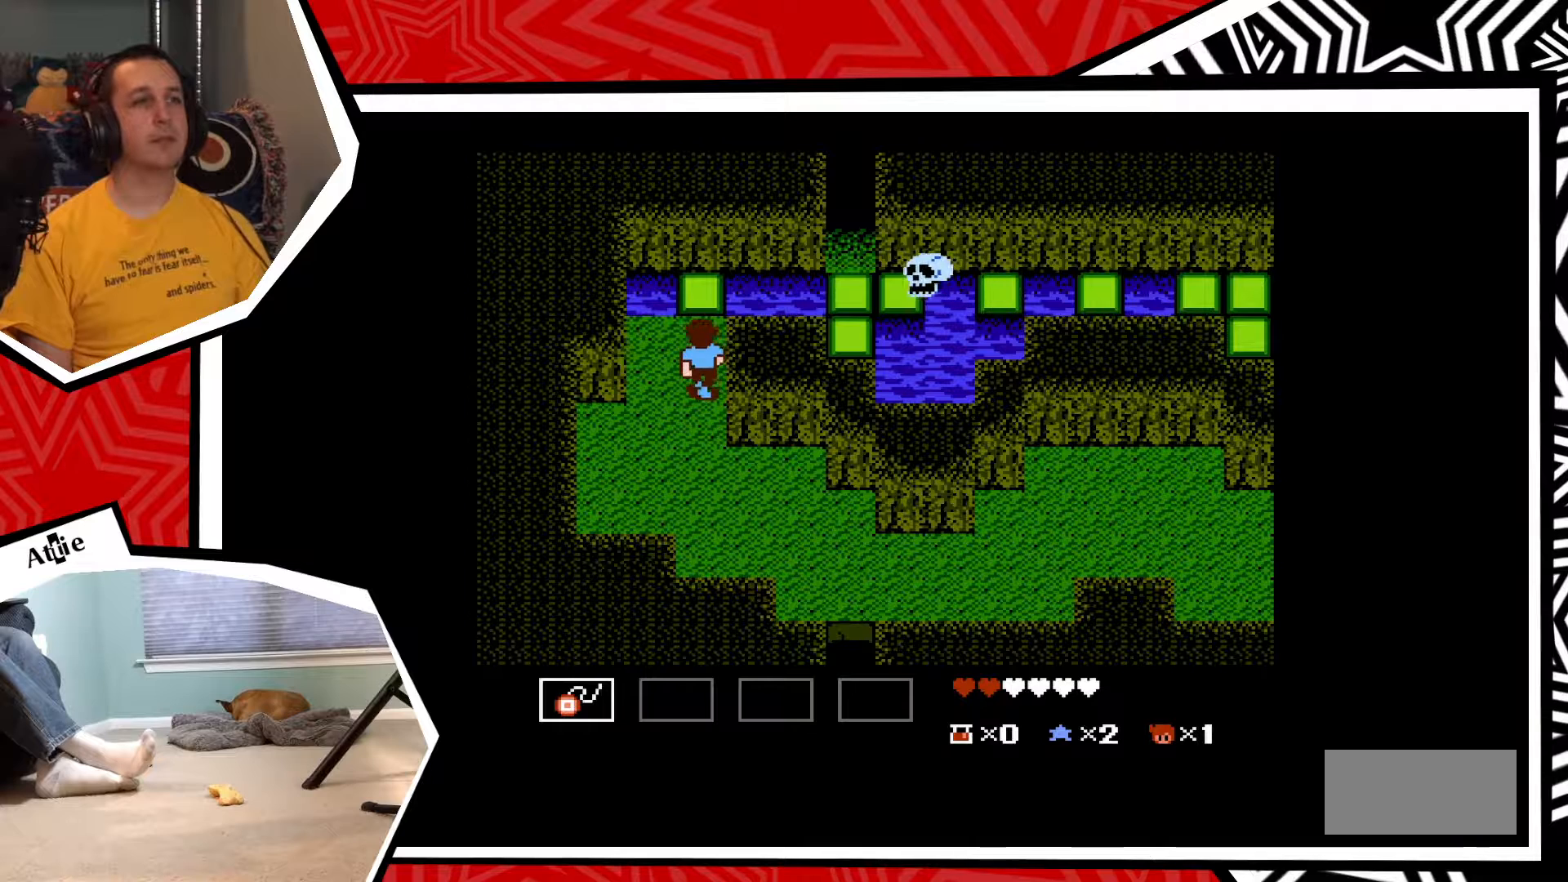
{"buttons": ["DPAD_UP"], "events": [[317, "B", "down"], [417, "B", "up"]]}
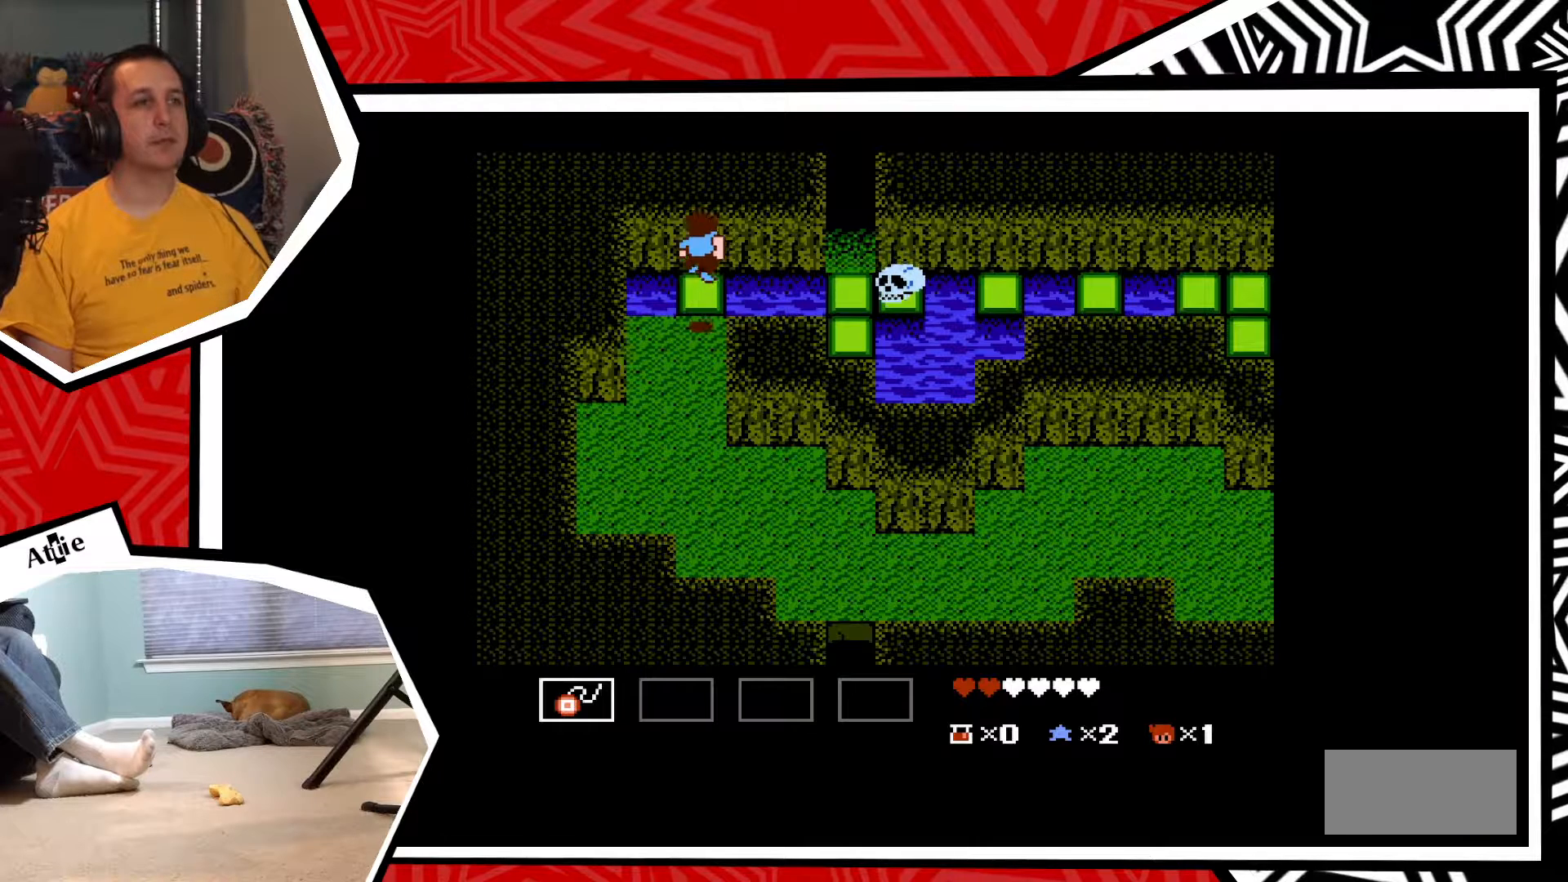
{"buttons": ["B", "DPAD_RIGHT"], "events": [[117, "DPAD_UP", "up"], [367, "DPAD_RIGHT", "down"], [500, "B", "down"]]}
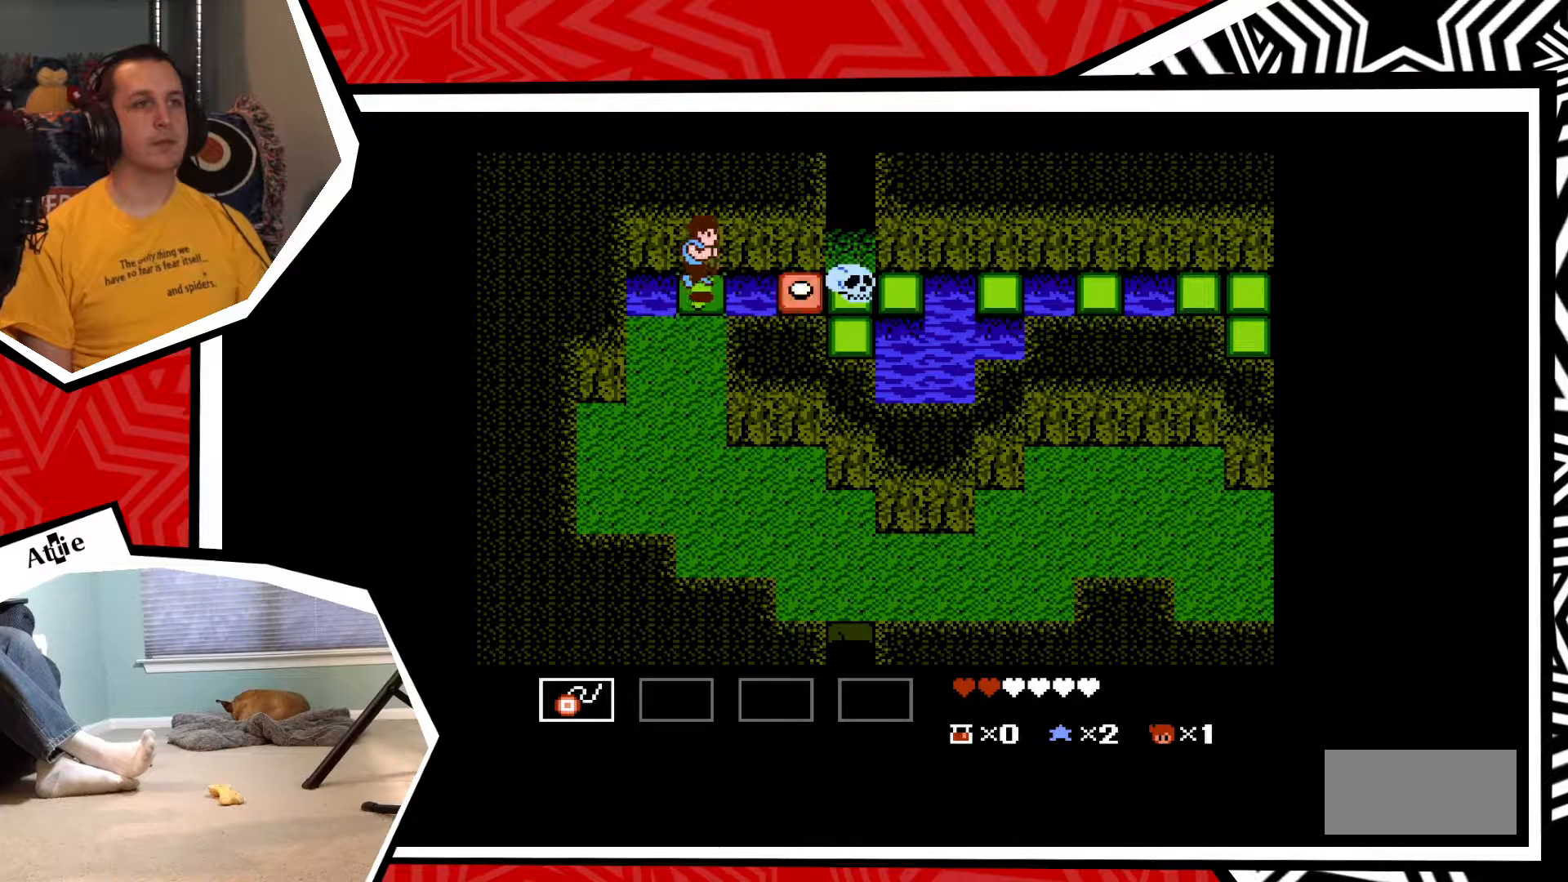
{"buttons": ["Y"], "events": [[83, "B", "up"], [317, "DPAD_RIGHT", "up"], [317, "Y", "down"], [383, "Y", "up"], [467, "Y", "down"]]}
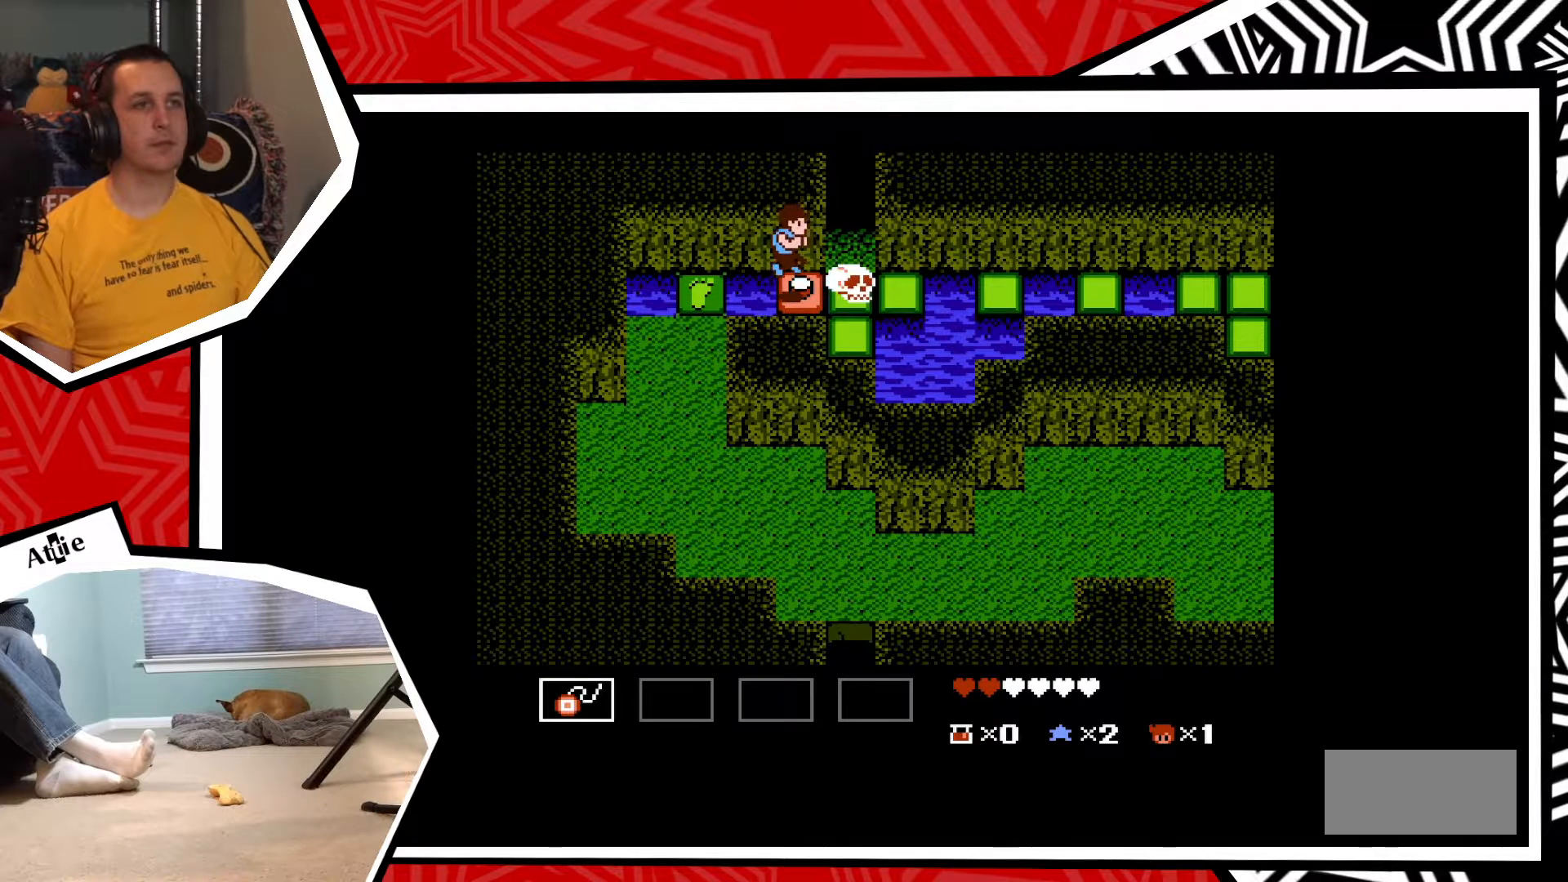
{"buttons": [], "events": [[17, "Y", "up"], [100, "Y", "down"], [167, "Y", "up"], [250, "Y", "down"], [300, "Y", "up"], [400, "Y", "down"], [450, "Y", "up"]]}
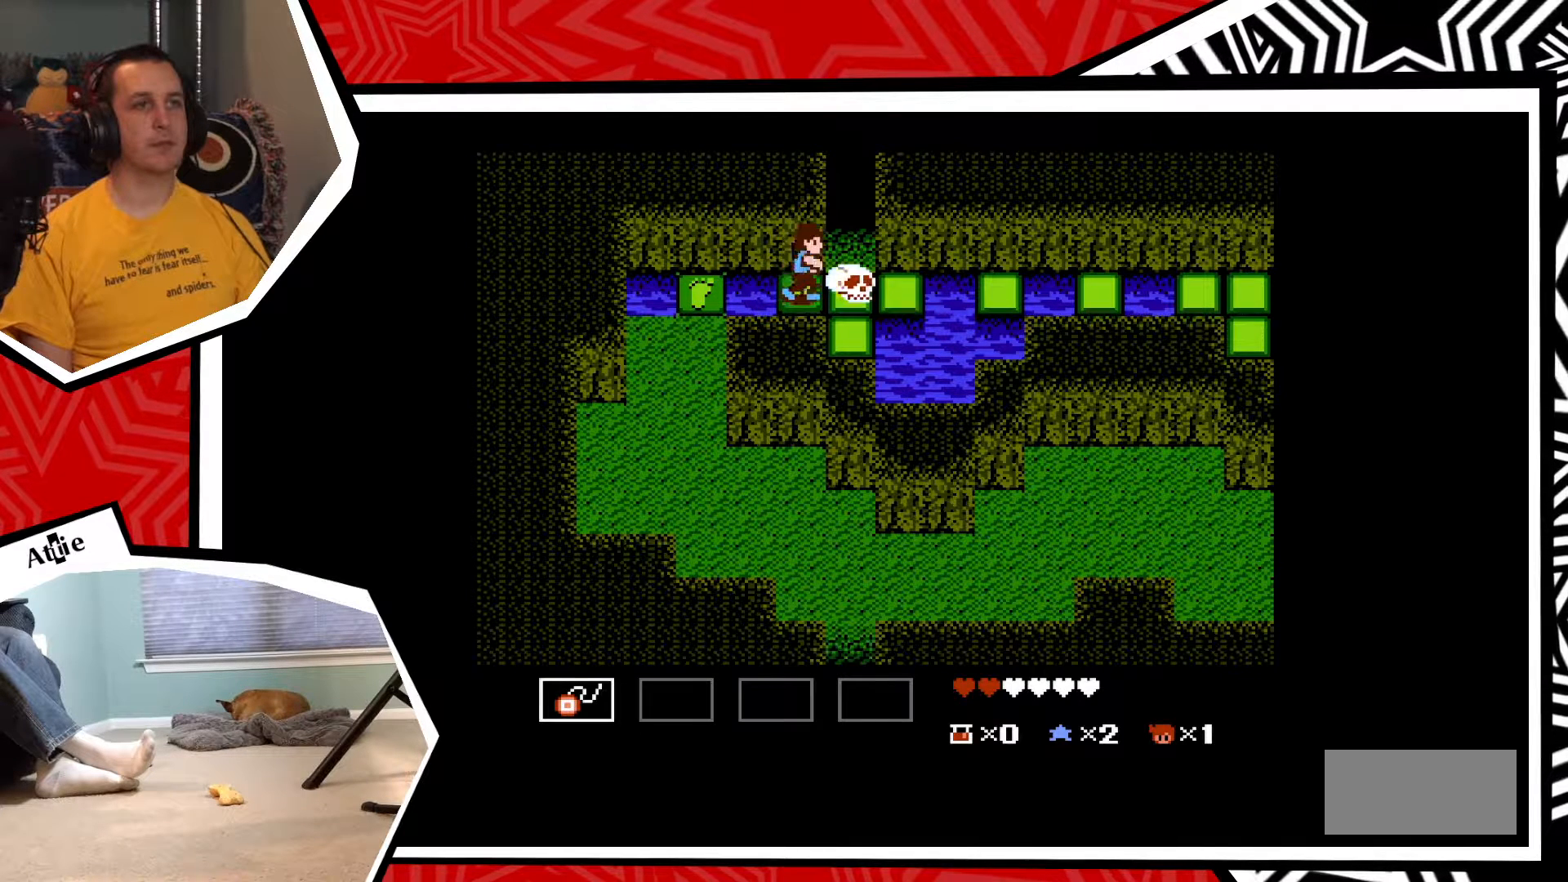
{"buttons": [], "events": [[50, "Y", "down"], [117, "Y", "up"], [200, "Y", "down"], [250, "Y", "up"], [333, "Y", "down"], [417, "Y", "up"]]}
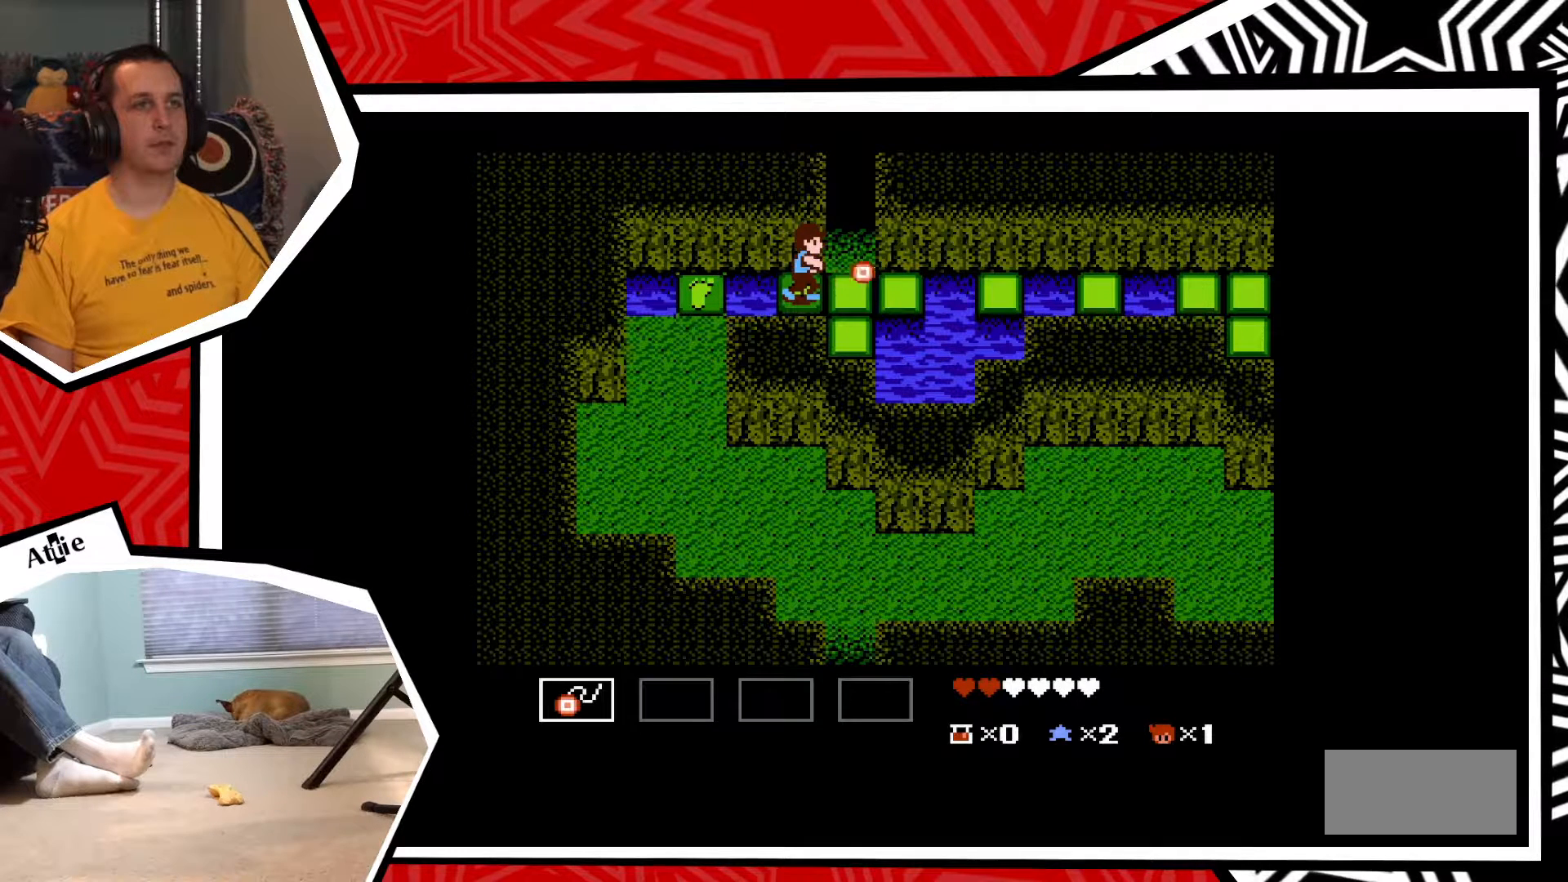
{"buttons": ["B", "DPAD_LEFT"], "events": [[300, "DPAD_LEFT", "down"], [400, "B", "down"]]}
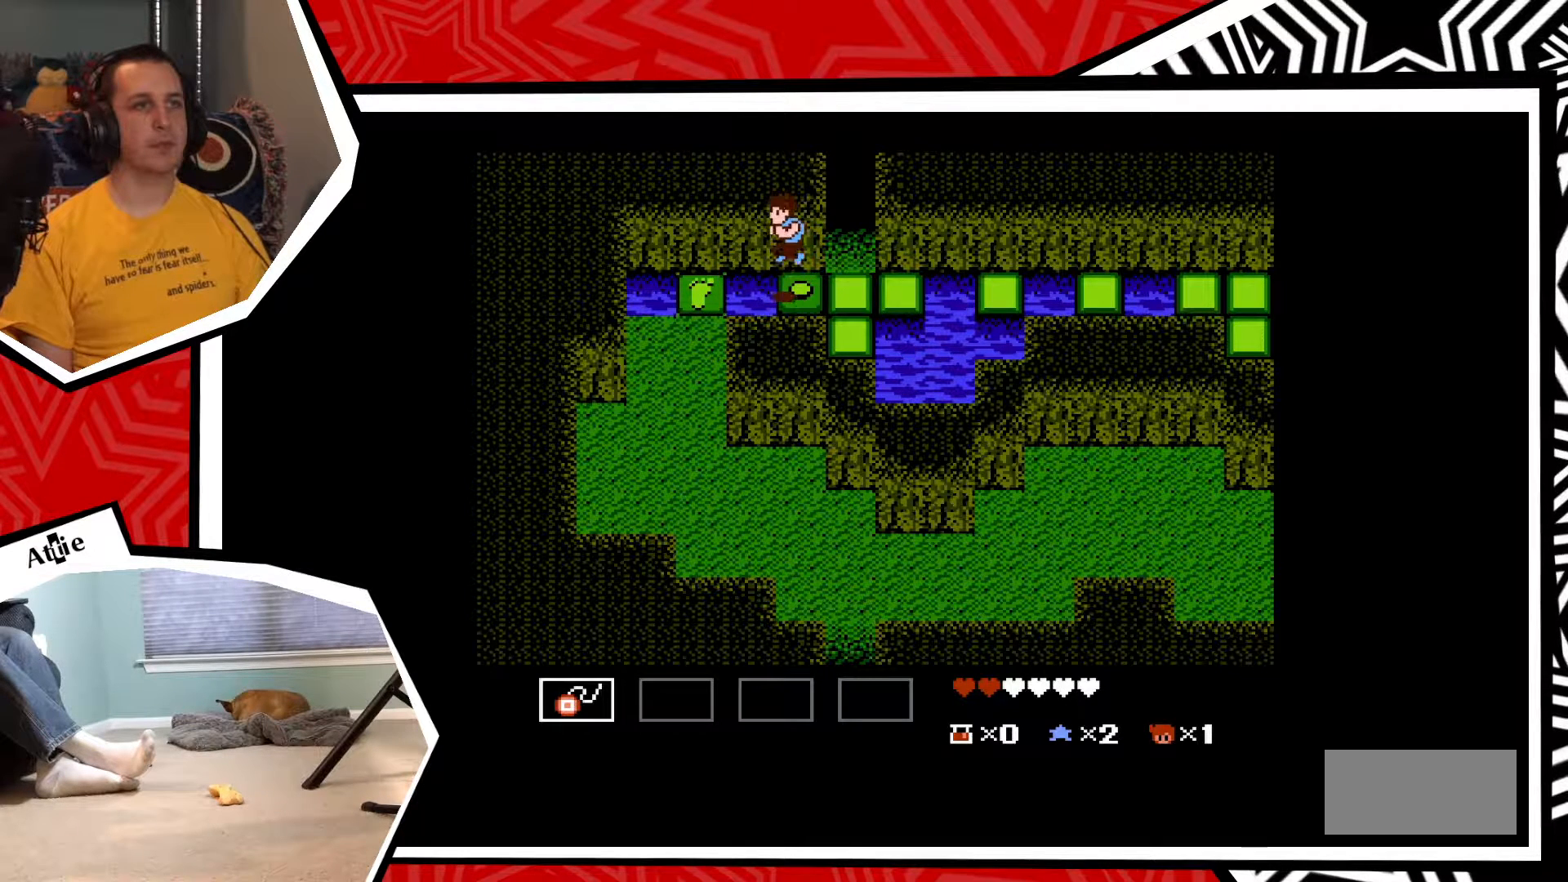
{"buttons": ["DPAD_DOWN"], "events": [[33, "B", "up"], [300, "DPAD_LEFT", "up"], [500, "DPAD_DOWN", "down"]]}
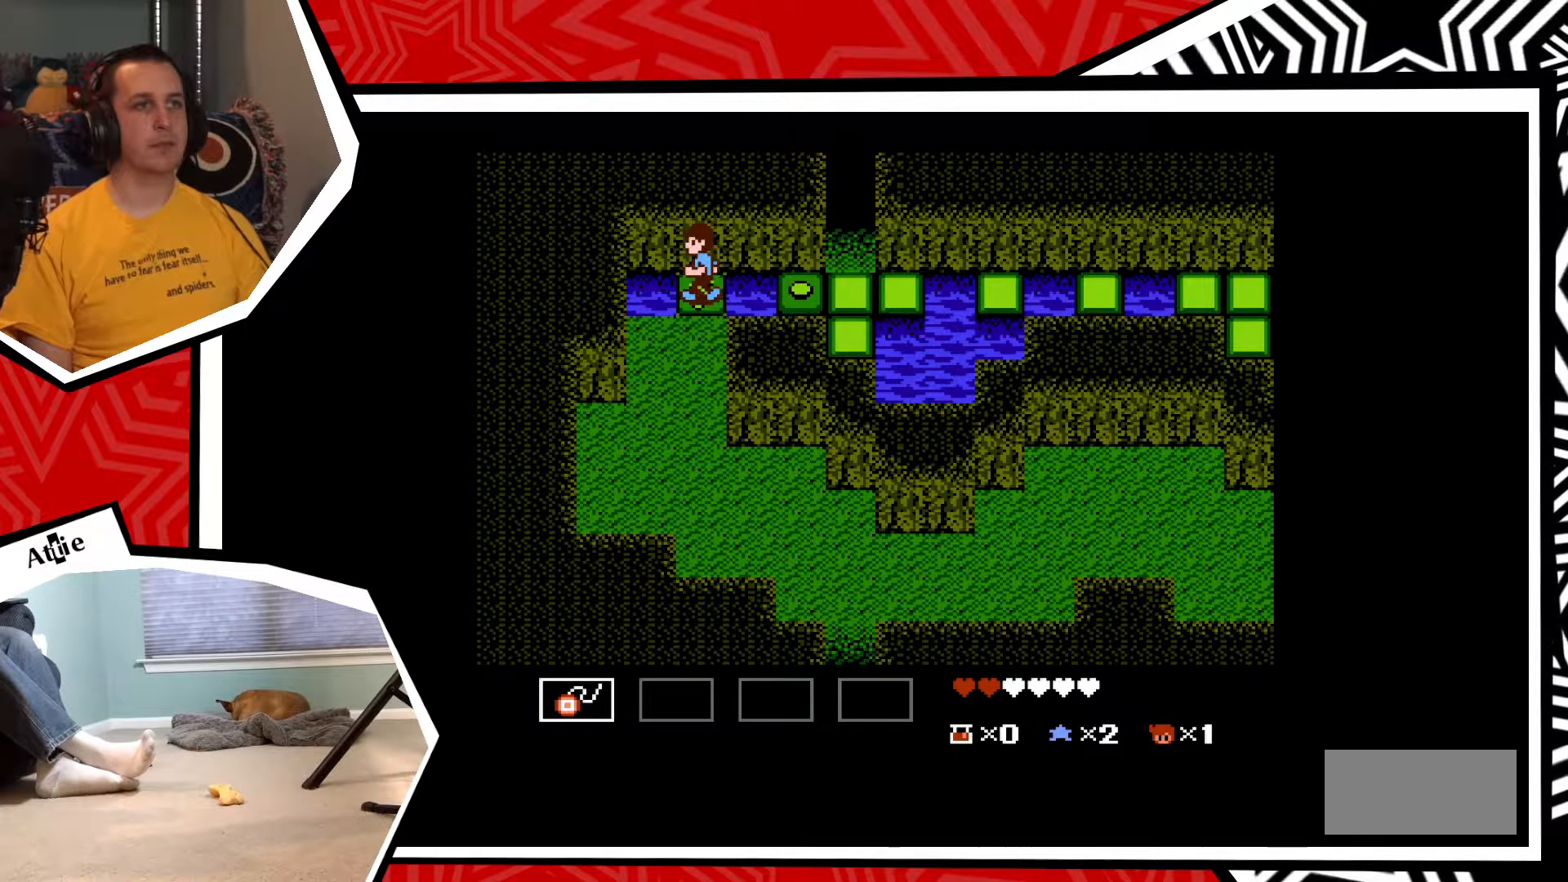
{"buttons": ["DPAD_DOWN"], "events": [[67, "B", "down"], [150, "B", "up"]]}
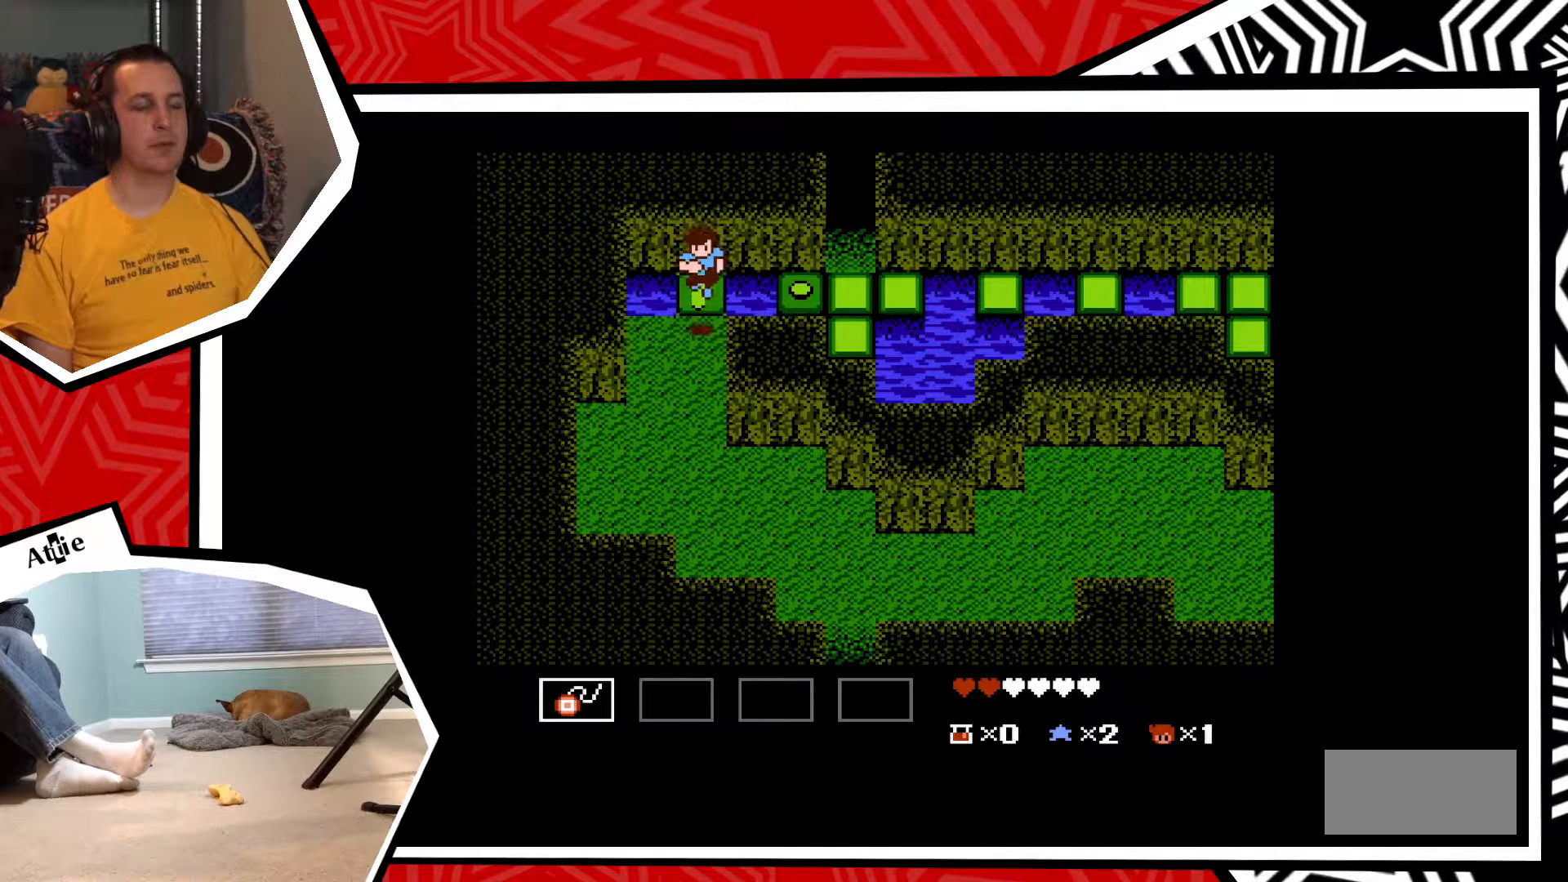
{"buttons": ["DPAD_DOWN"], "events": []}
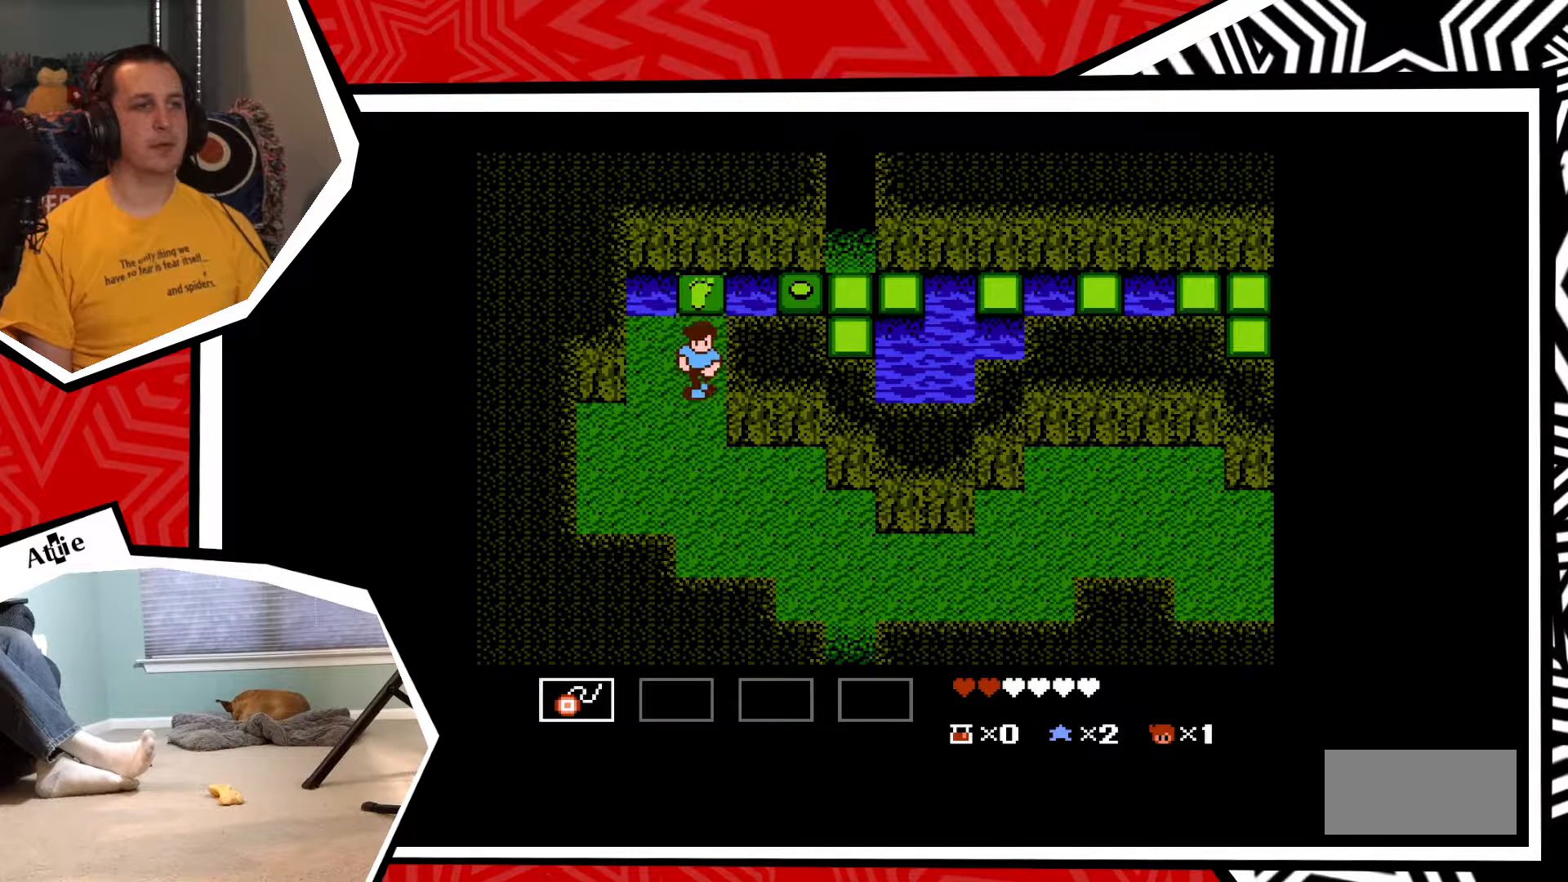
{"buttons": ["DPAD_DOWN"], "events": []}
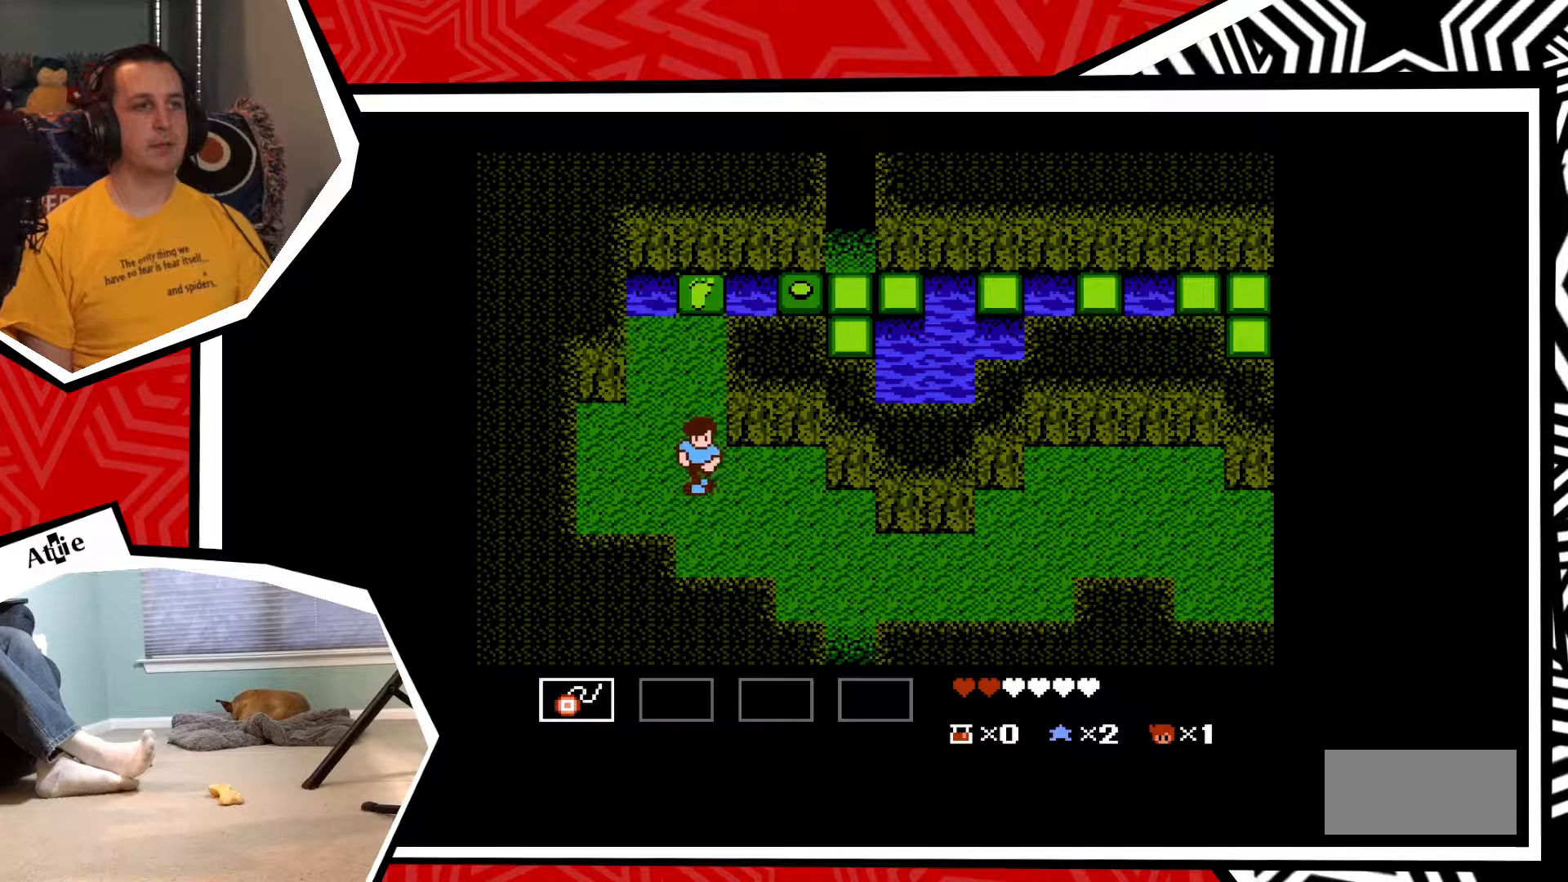
{"buttons": ["DPAD_RIGHT"], "events": [[400, "DPAD_DOWN", "up"], [417, "DPAD_RIGHT", "down"]]}
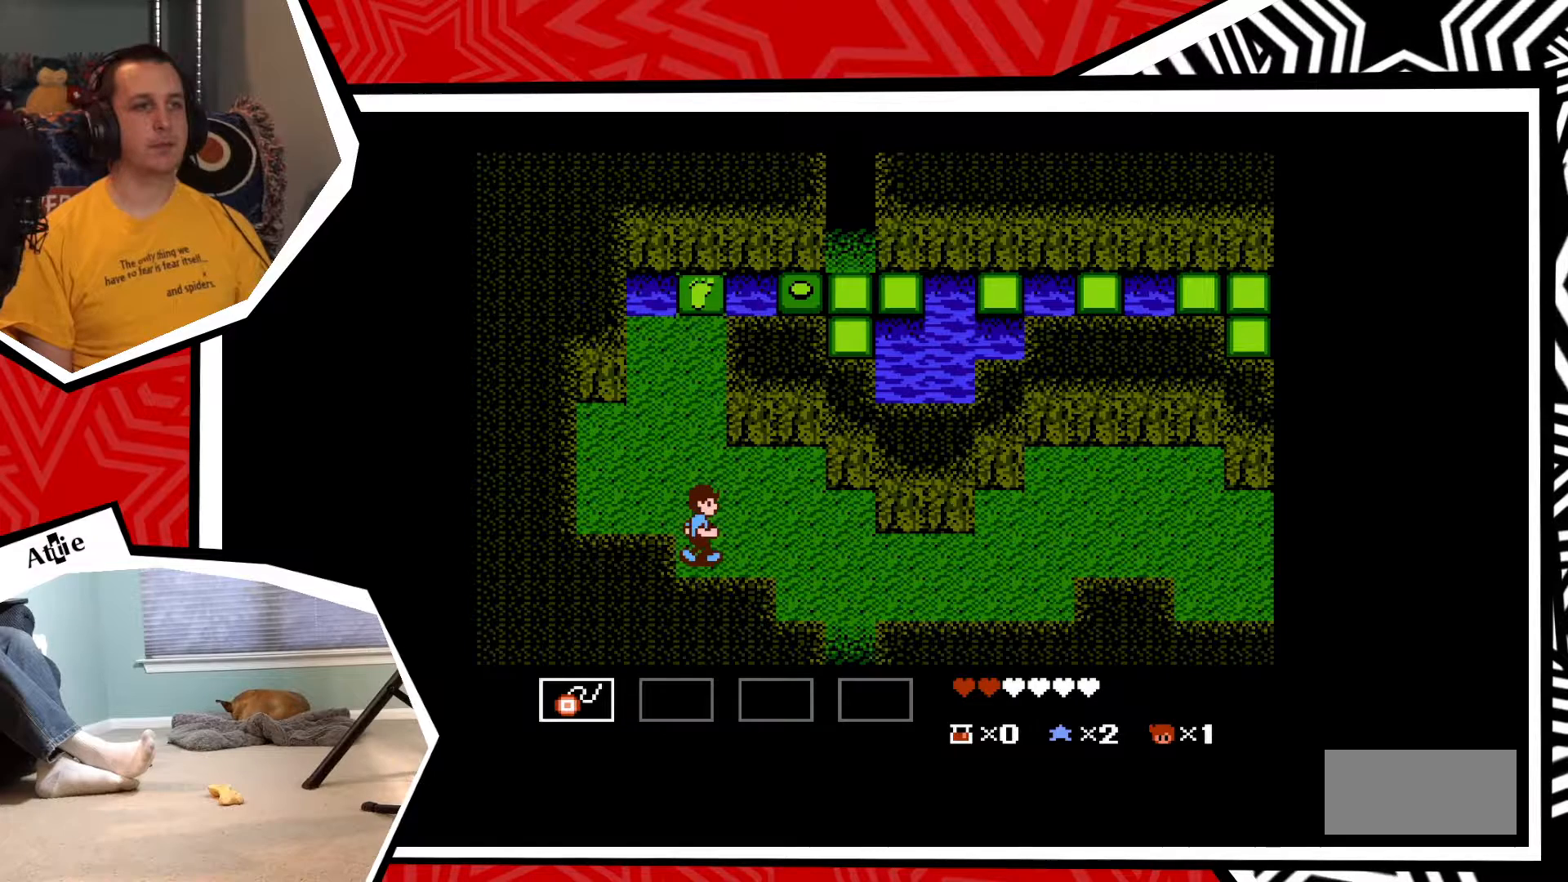
{"buttons": ["DPAD_RIGHT"], "events": []}
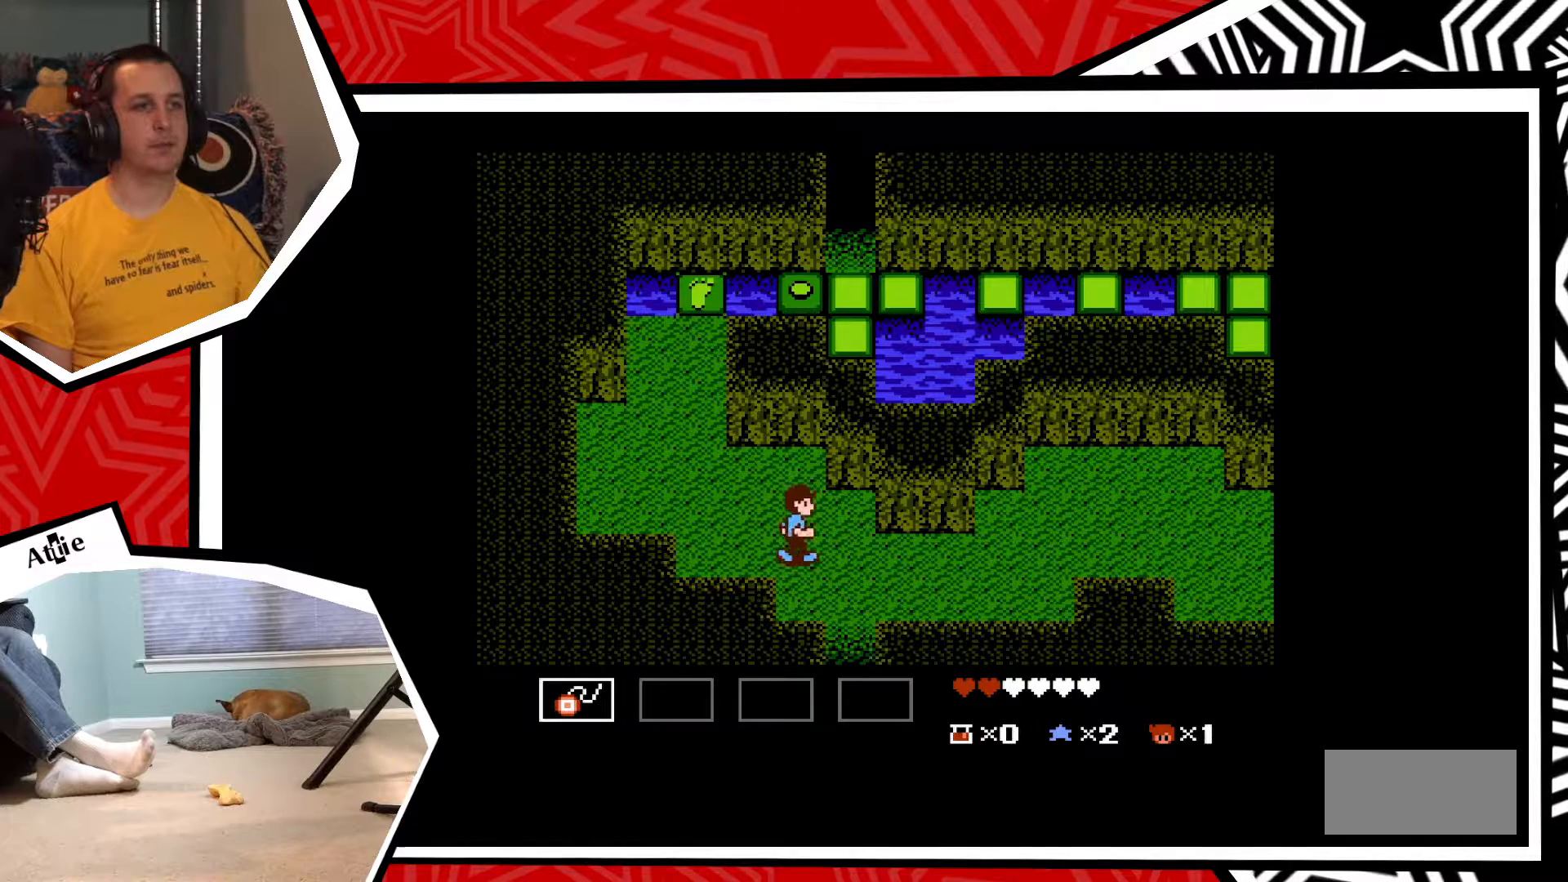
{"buttons": ["DPAD_DOWN"], "events": [[183, "DPAD_DOWN", "down"], [200, "DPAD_RIGHT", "up"]]}
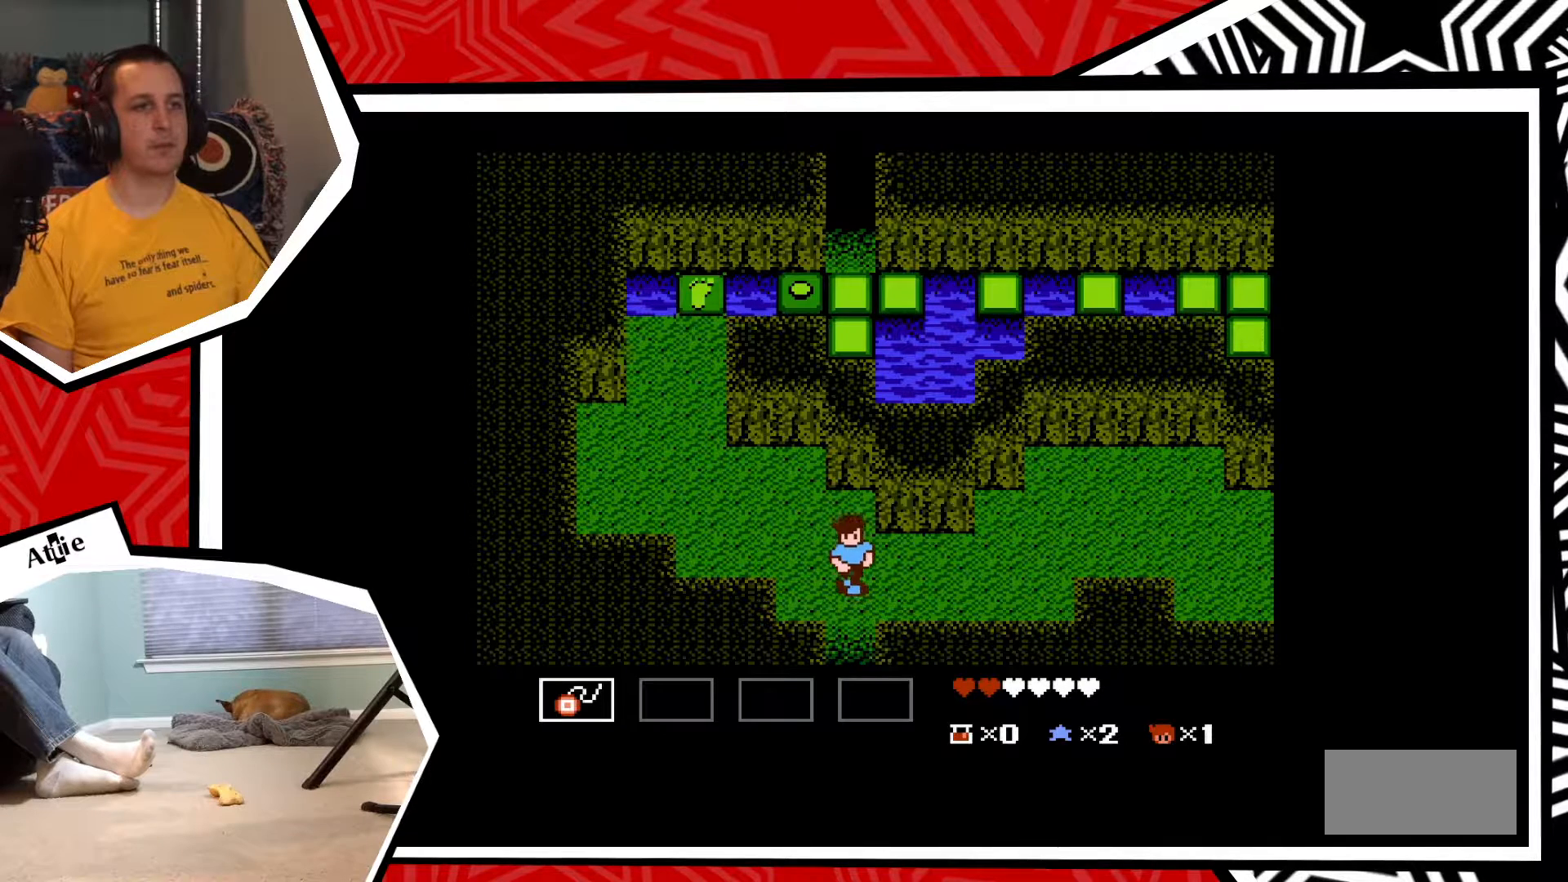
{"buttons": ["DPAD_DOWN"], "events": []}
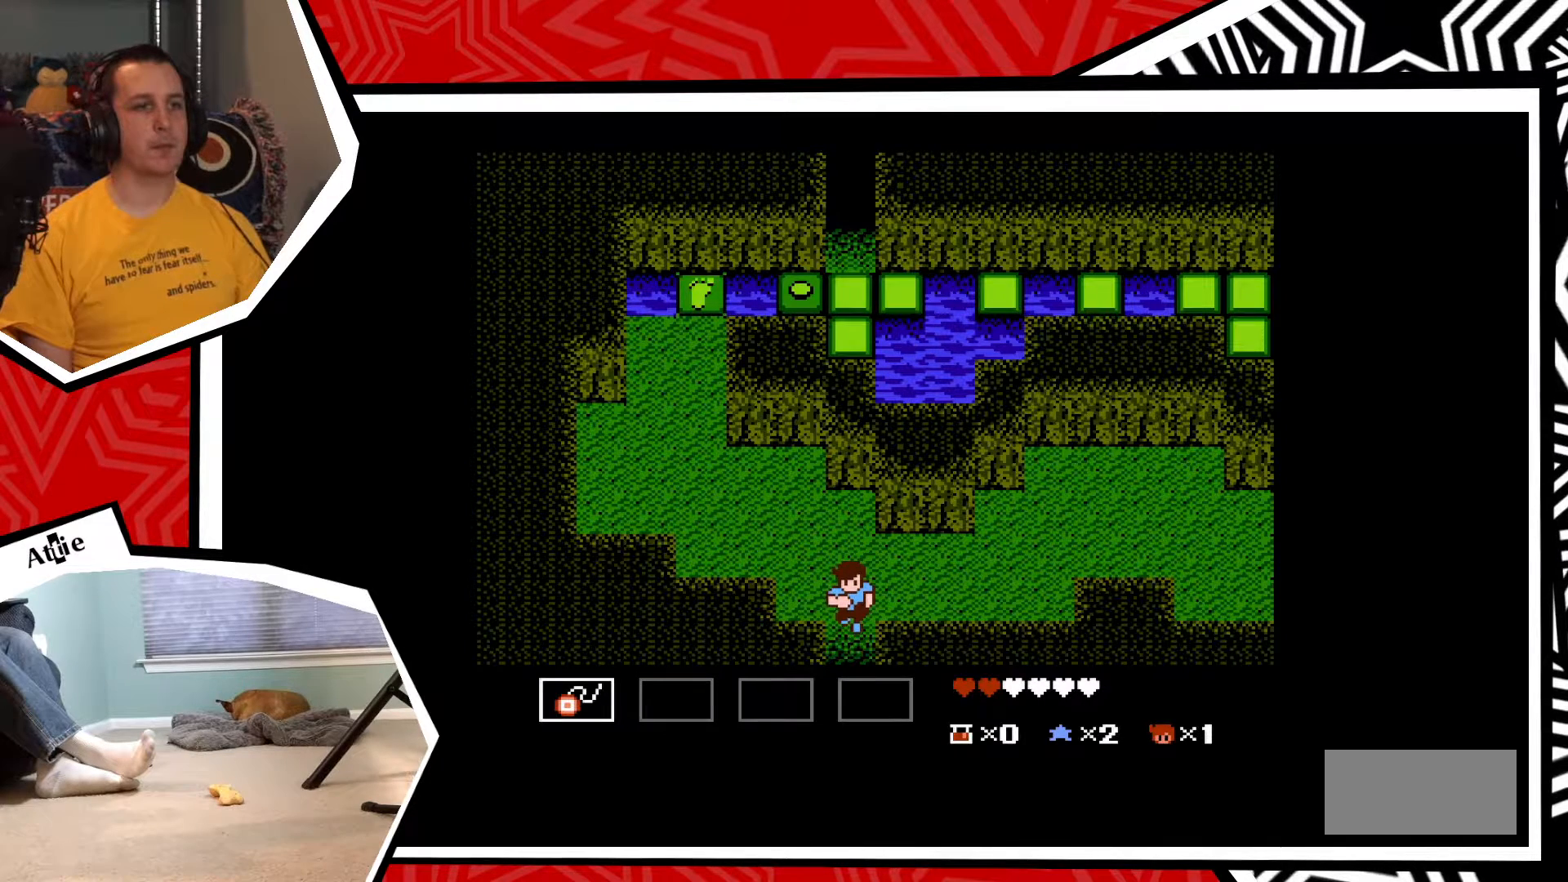
{"buttons": ["DPAD_DOWN"], "events": []}
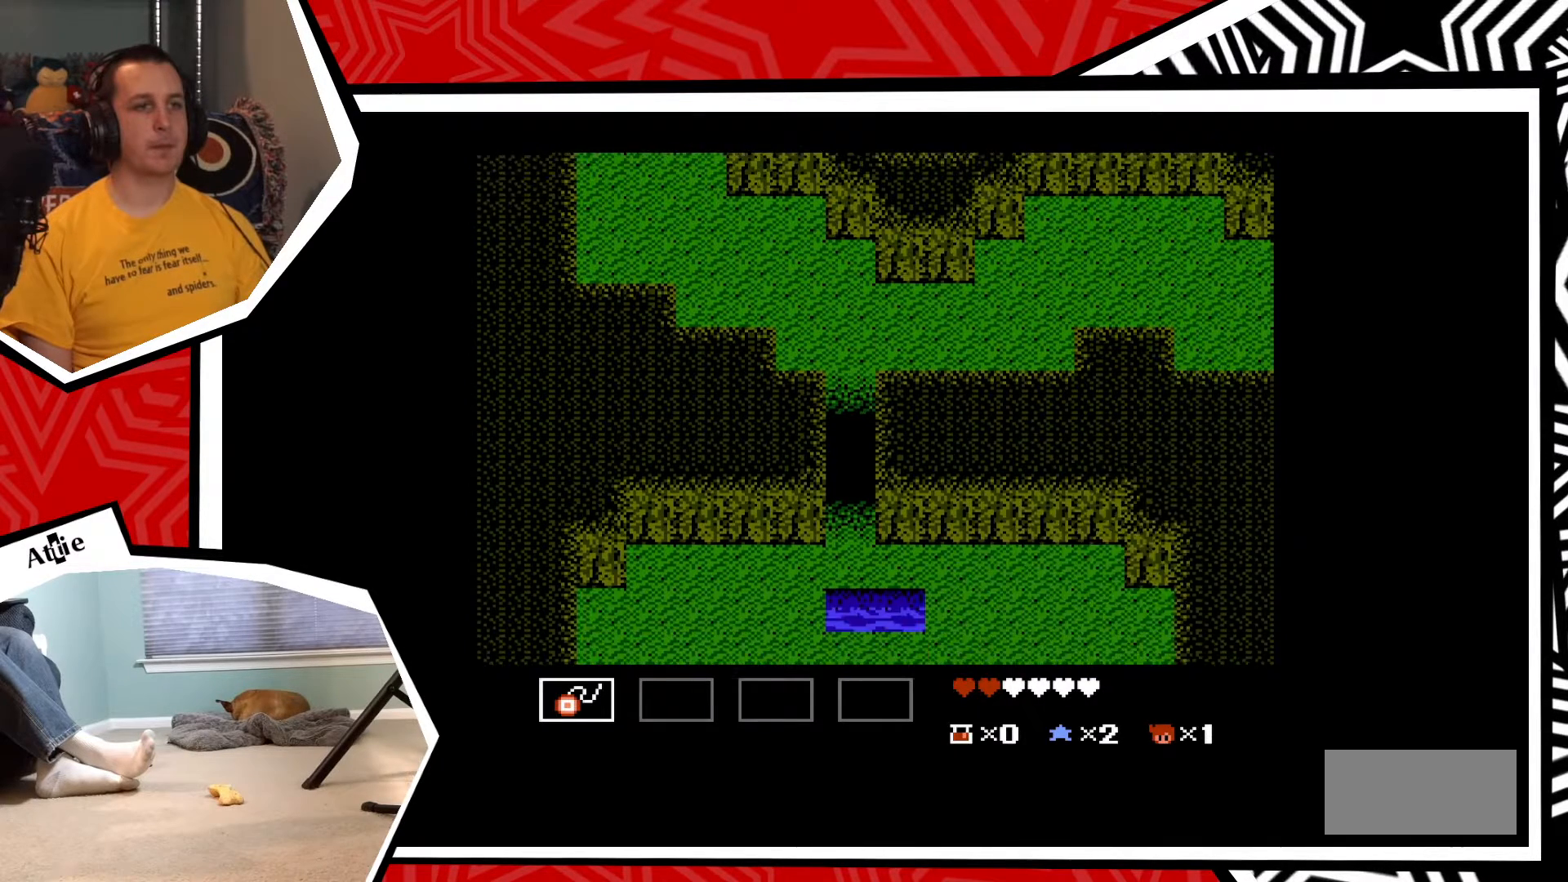
{"buttons": ["DPAD_DOWN"], "events": []}
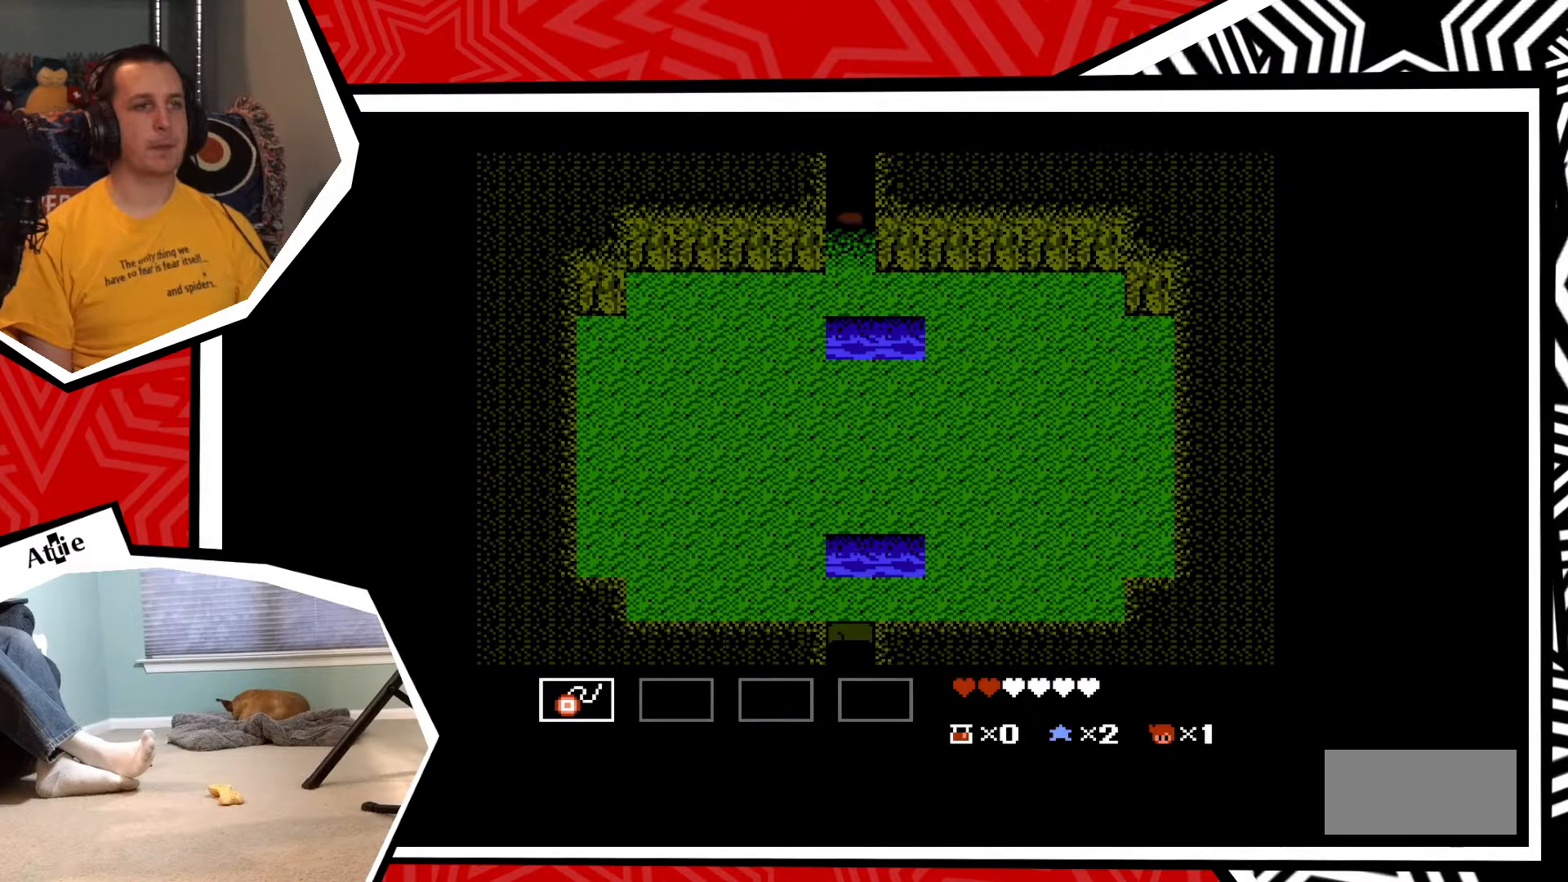
{"buttons": ["DPAD_DOWN"], "events": []}
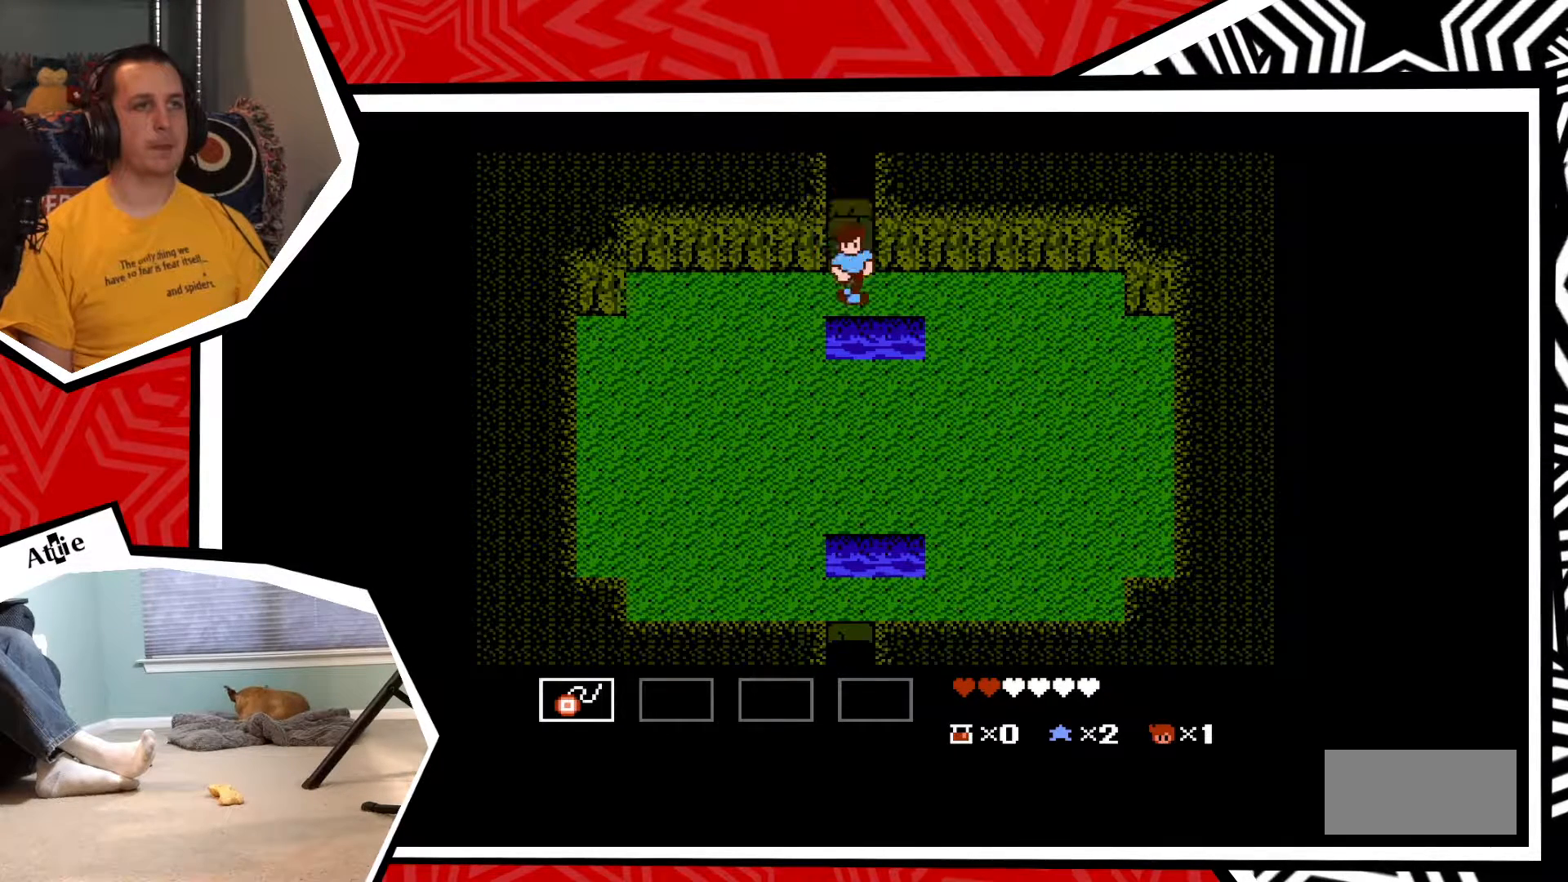
{"buttons": ["DPAD_DOWN"], "events": [[33, "B", "down"], [233, "B", "up"], [300, "B", "down"], [400, "B", "up"]]}
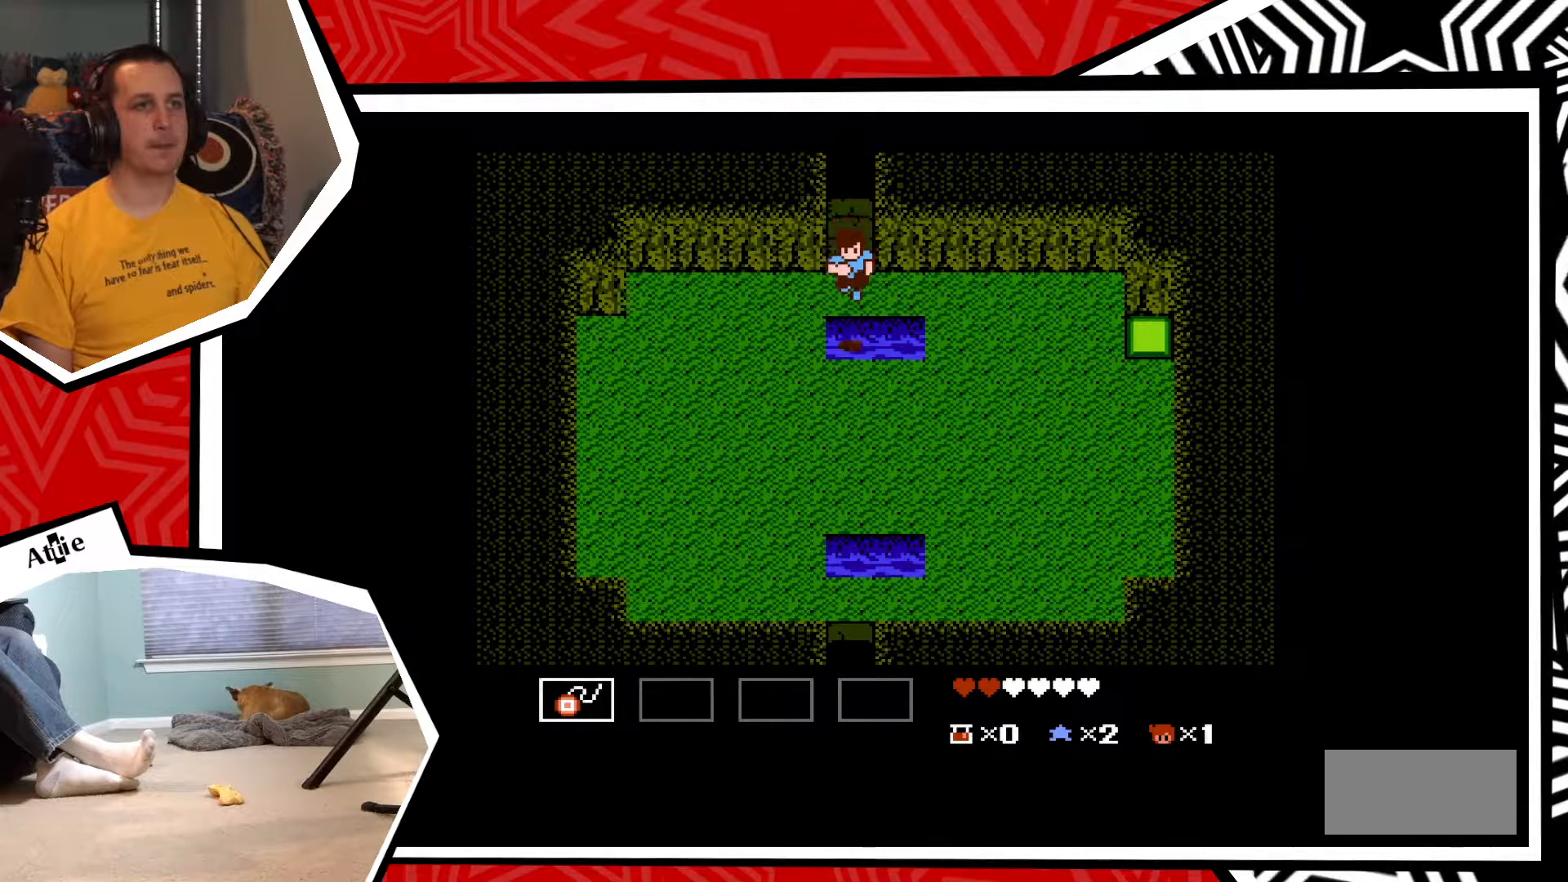
{"buttons": ["DPAD_RIGHT"], "events": [[83, "DPAD_DOWN", "up"], [217, "DPAD_RIGHT", "down"]]}
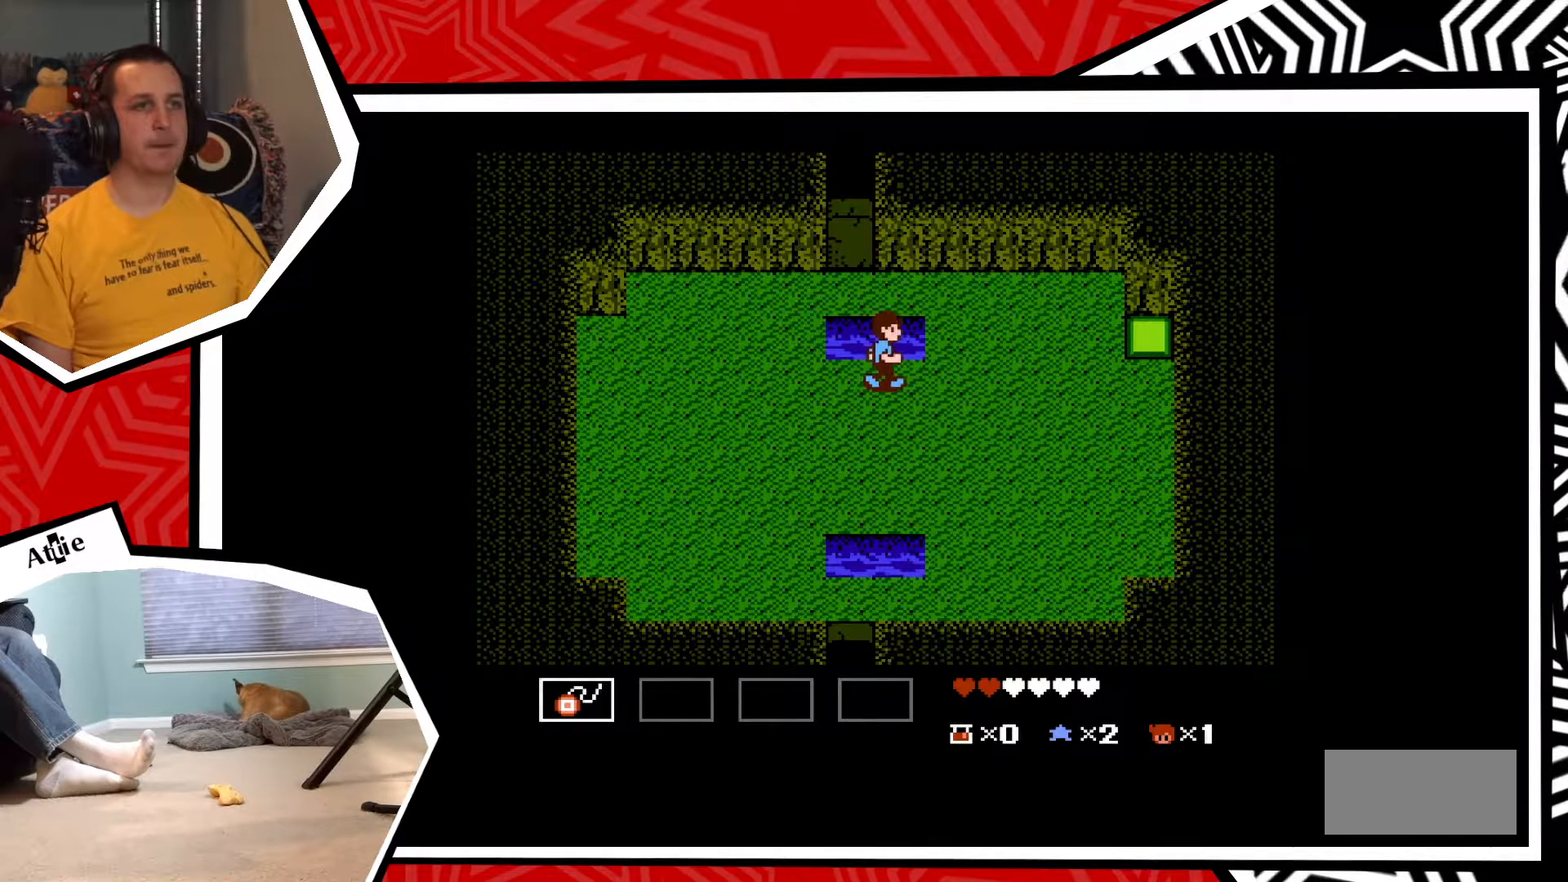
{"buttons": ["DPAD_RIGHT"], "events": []}
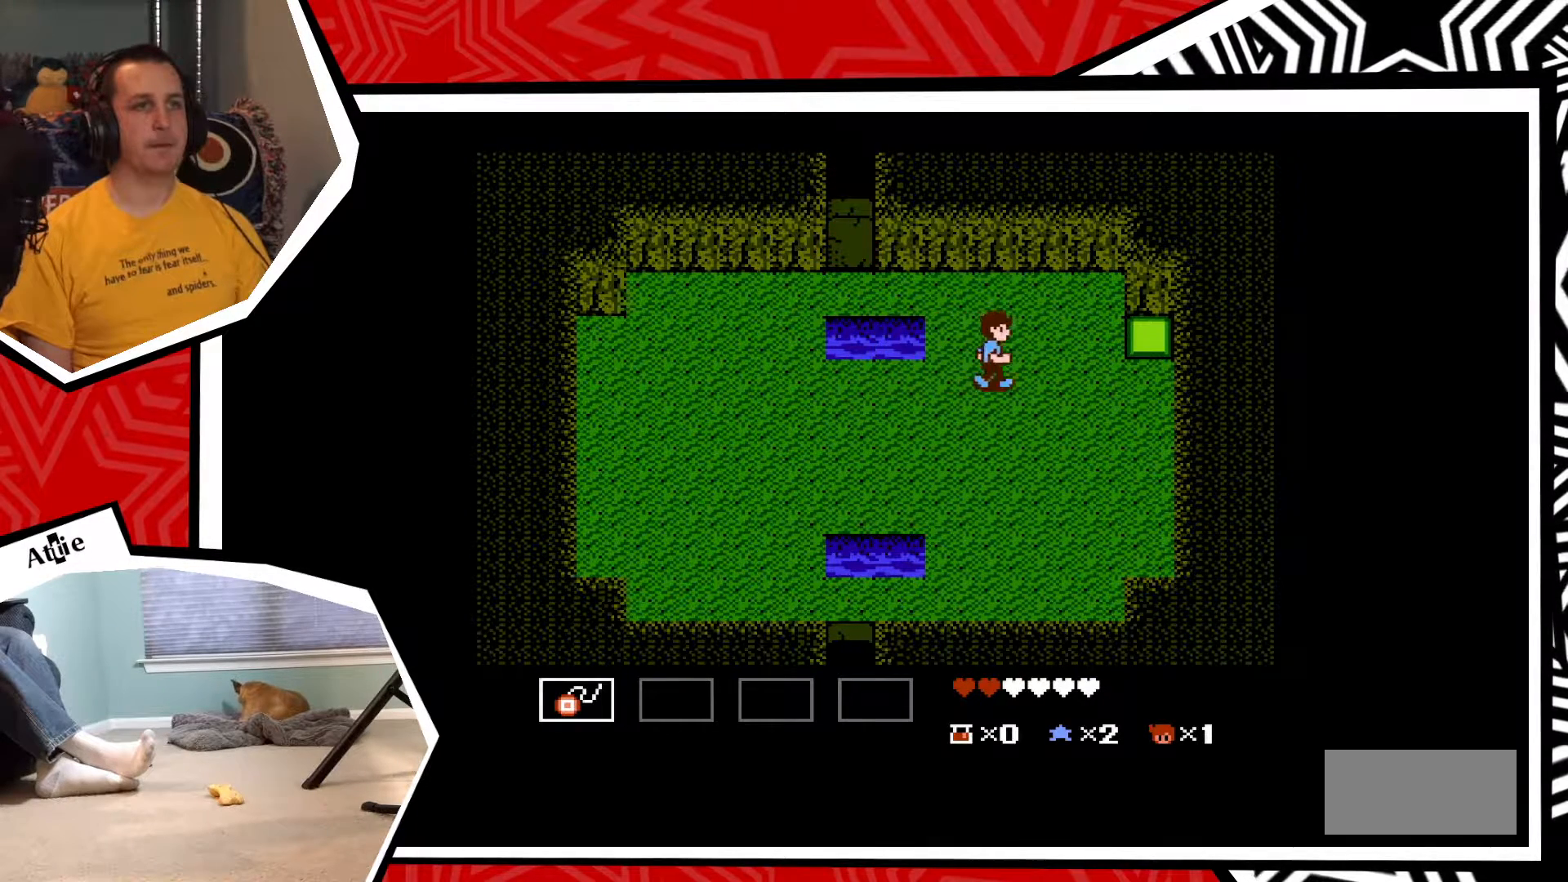
{"buttons": ["DPAD_RIGHT"], "events": []}